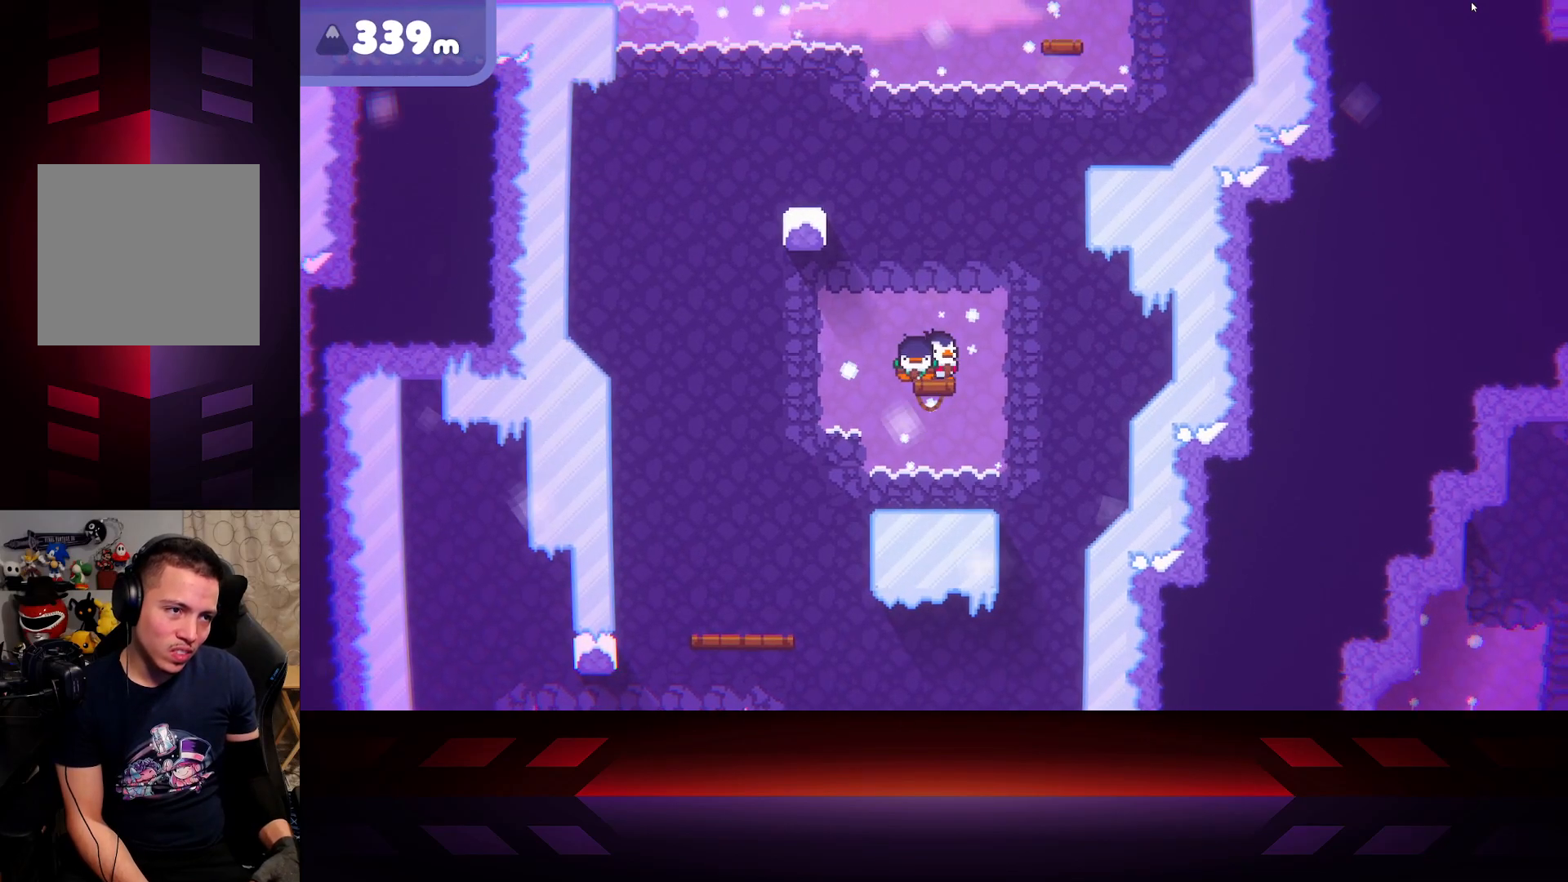
Gameplay with a controller (Xbox layout); each line is a JSON object with the inputs held at the frame after it. "events" lists button and stick changes between this image and that frame as [ms after this image, input, new state], when the widget could be followed in between.
{"buttons": [], "left_stick": "center", "right_stick": "center", "events": [[33, "DPAD_LEFT", "down"], [167, "DPAD_LEFT", "up"]]}
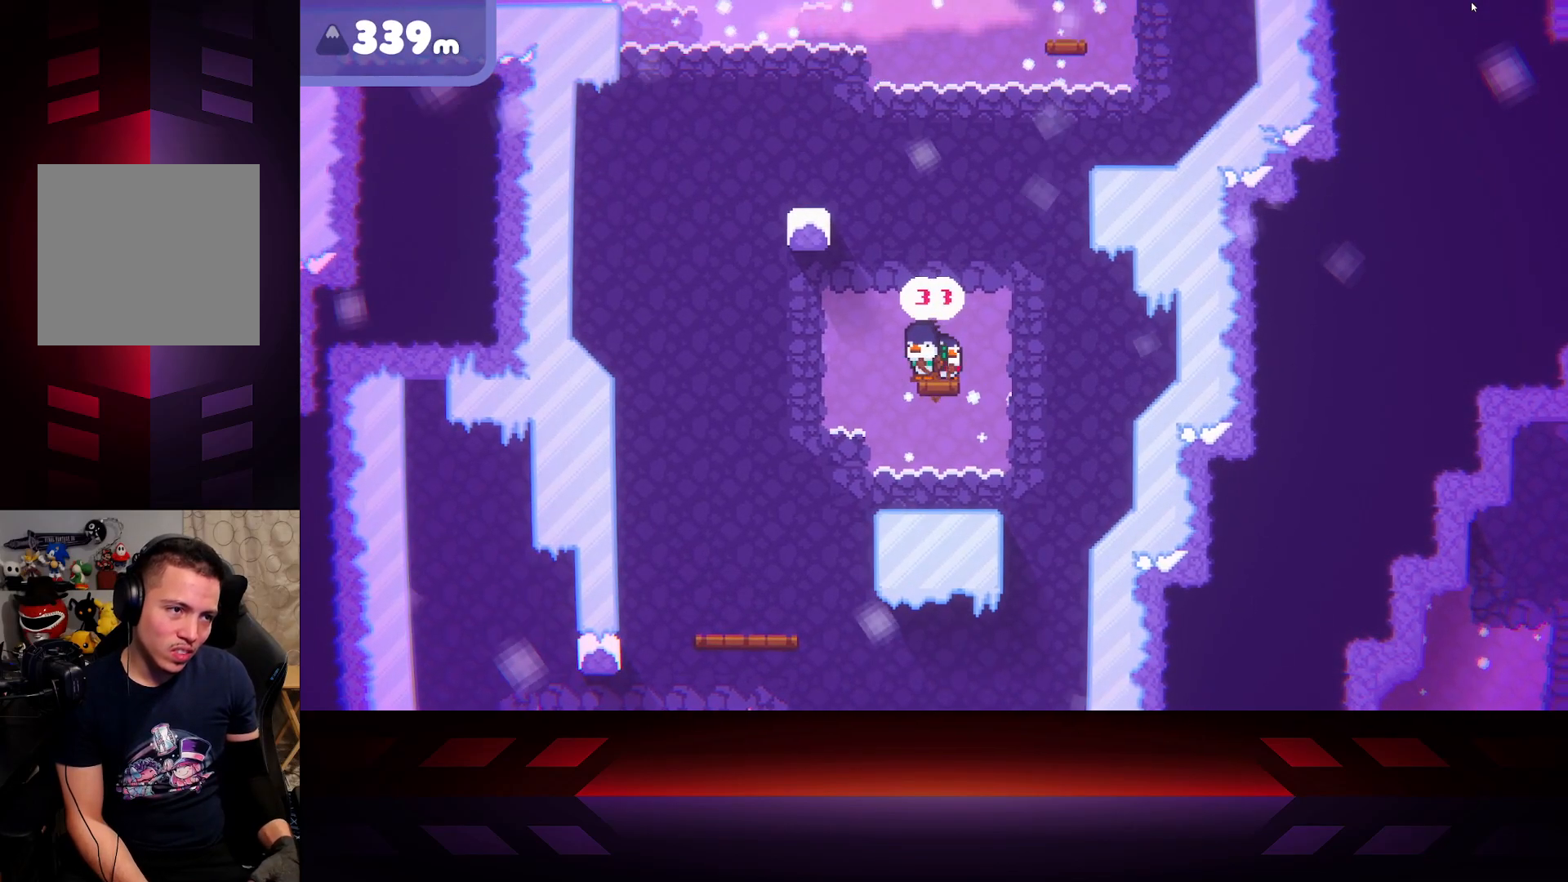
{"buttons": [], "left_stick": "center", "right_stick": "center", "events": []}
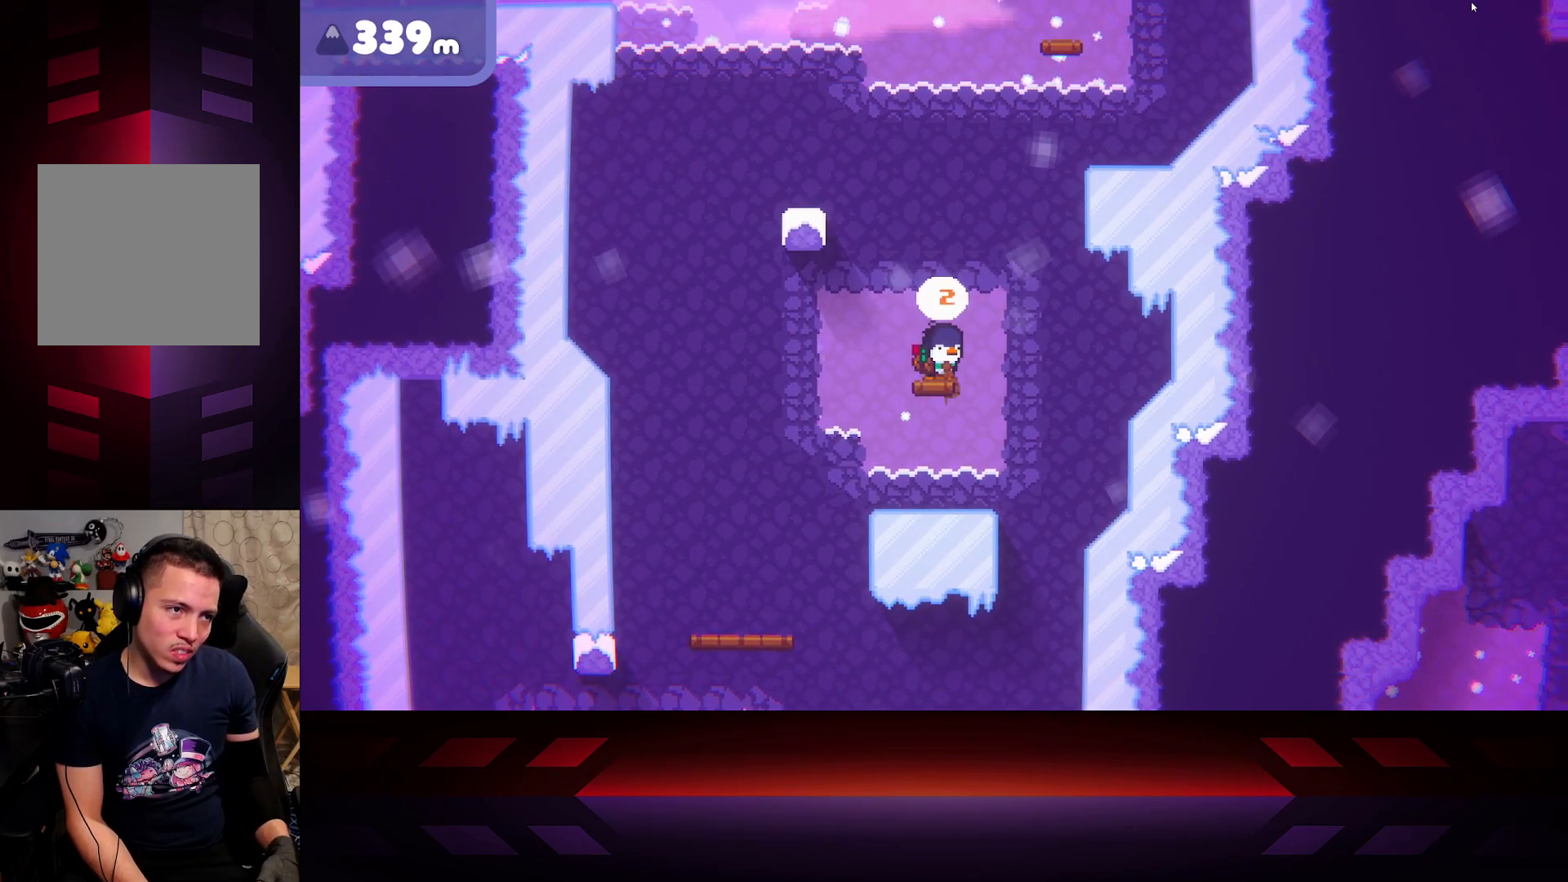
{"buttons": [], "left_stick": "center", "right_stick": "center", "events": []}
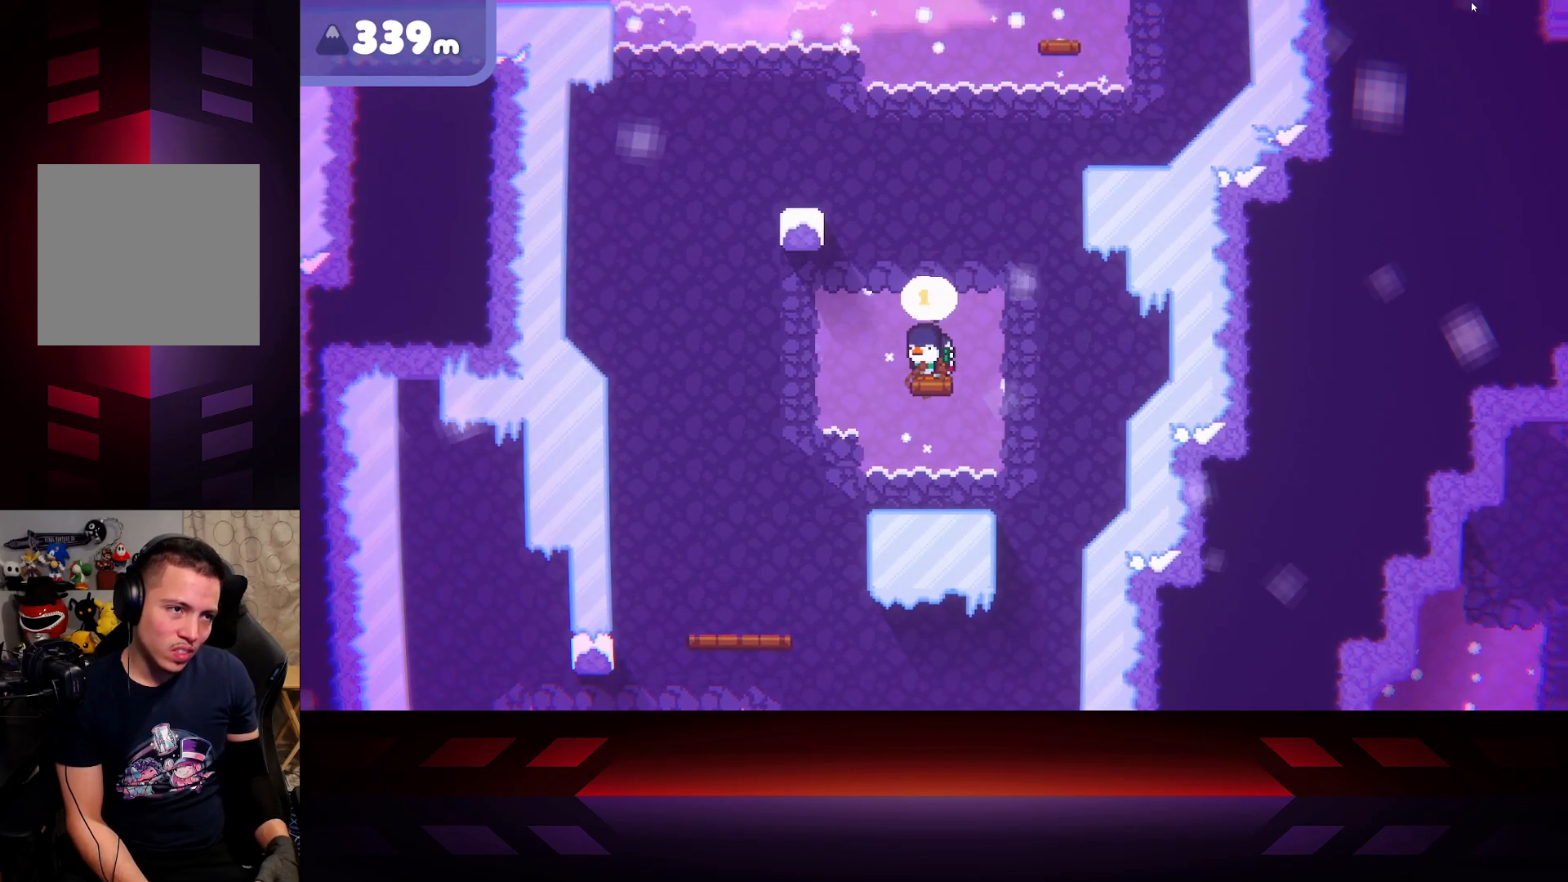
{"buttons": ["A"], "left_stick": "left", "right_stick": "center", "events": [[317, "left_stick", "left"], [400, "A", "down"]]}
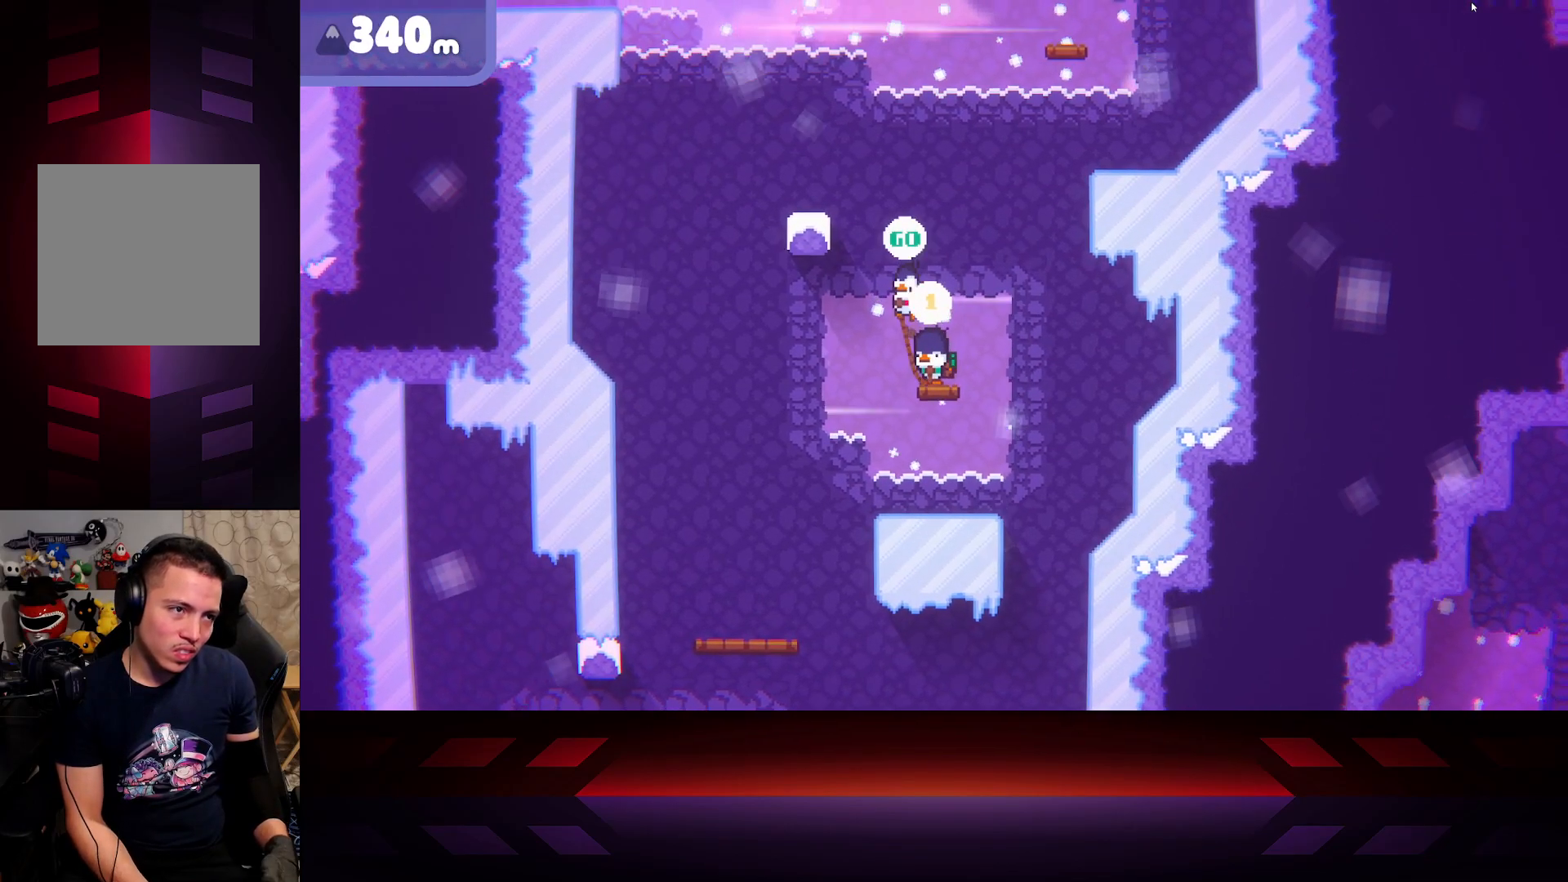
{"buttons": ["R2"], "left_stick": "left", "right_stick": "center", "events": [[233, "B", "down"], [250, "A", "up"], [267, "R2", "down"], [350, "B", "up"]]}
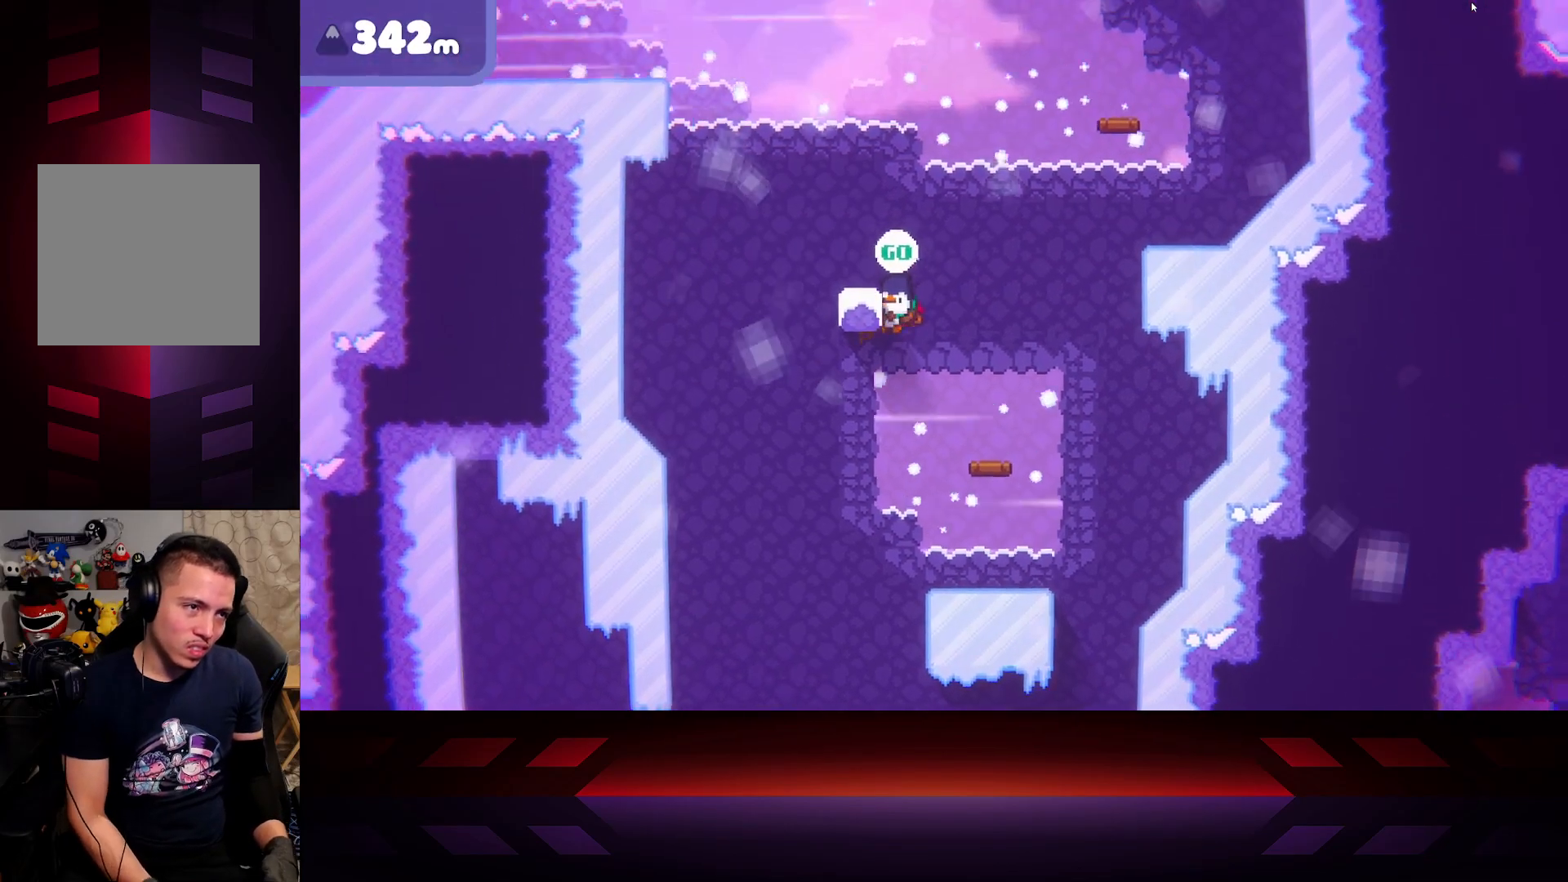
{"buttons": ["R2"], "left_stick": "right", "right_stick": "center", "events": [[400, "left_stick", "right"]]}
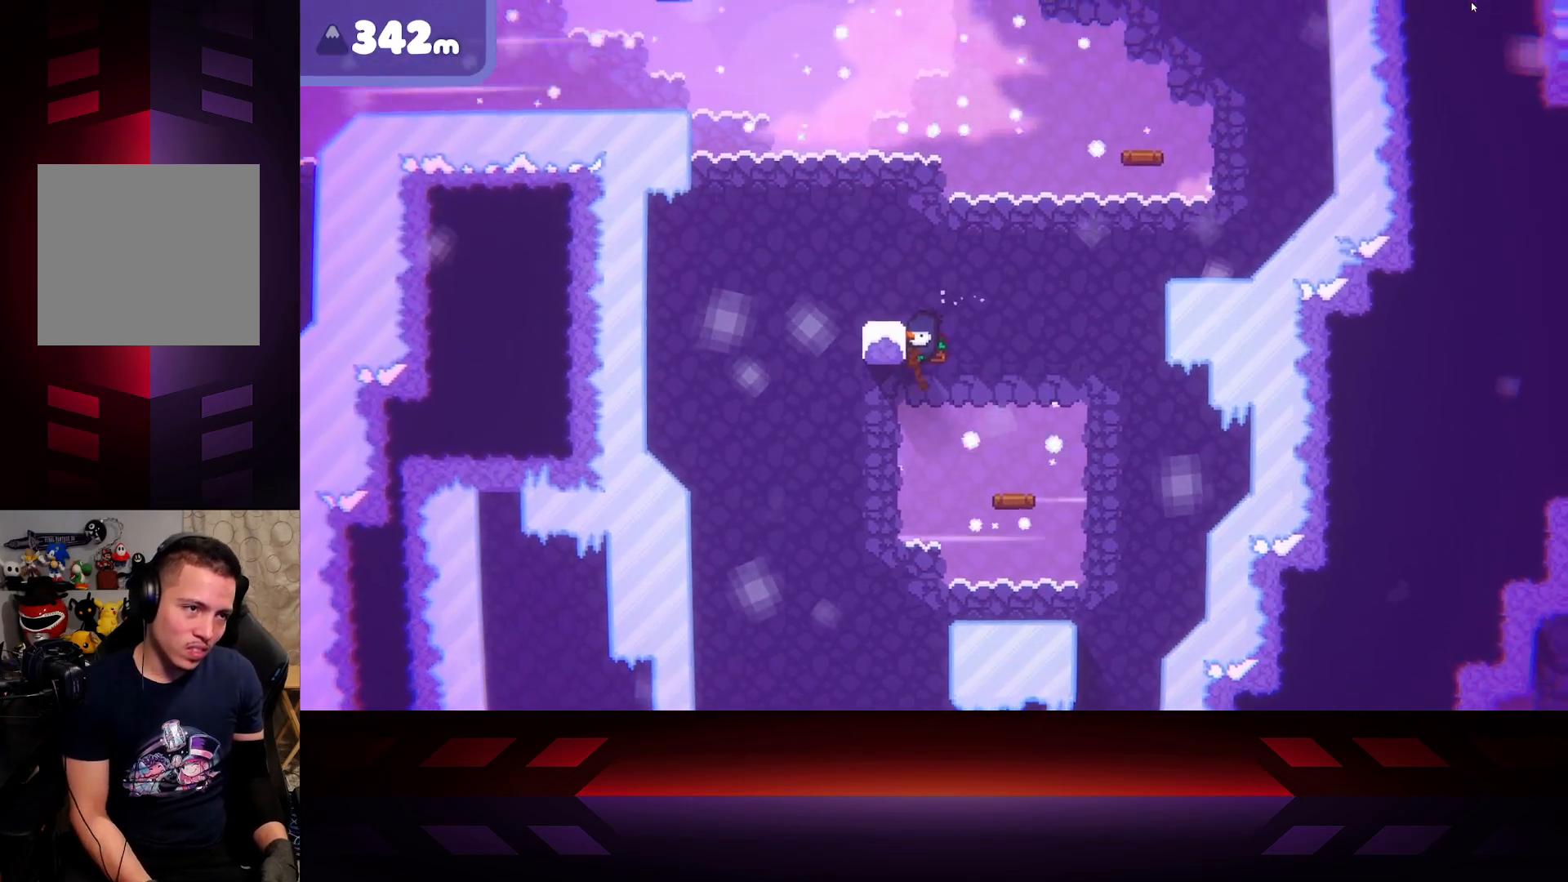
{"buttons": ["R2"], "left_stick": "right", "right_stick": "center", "events": []}
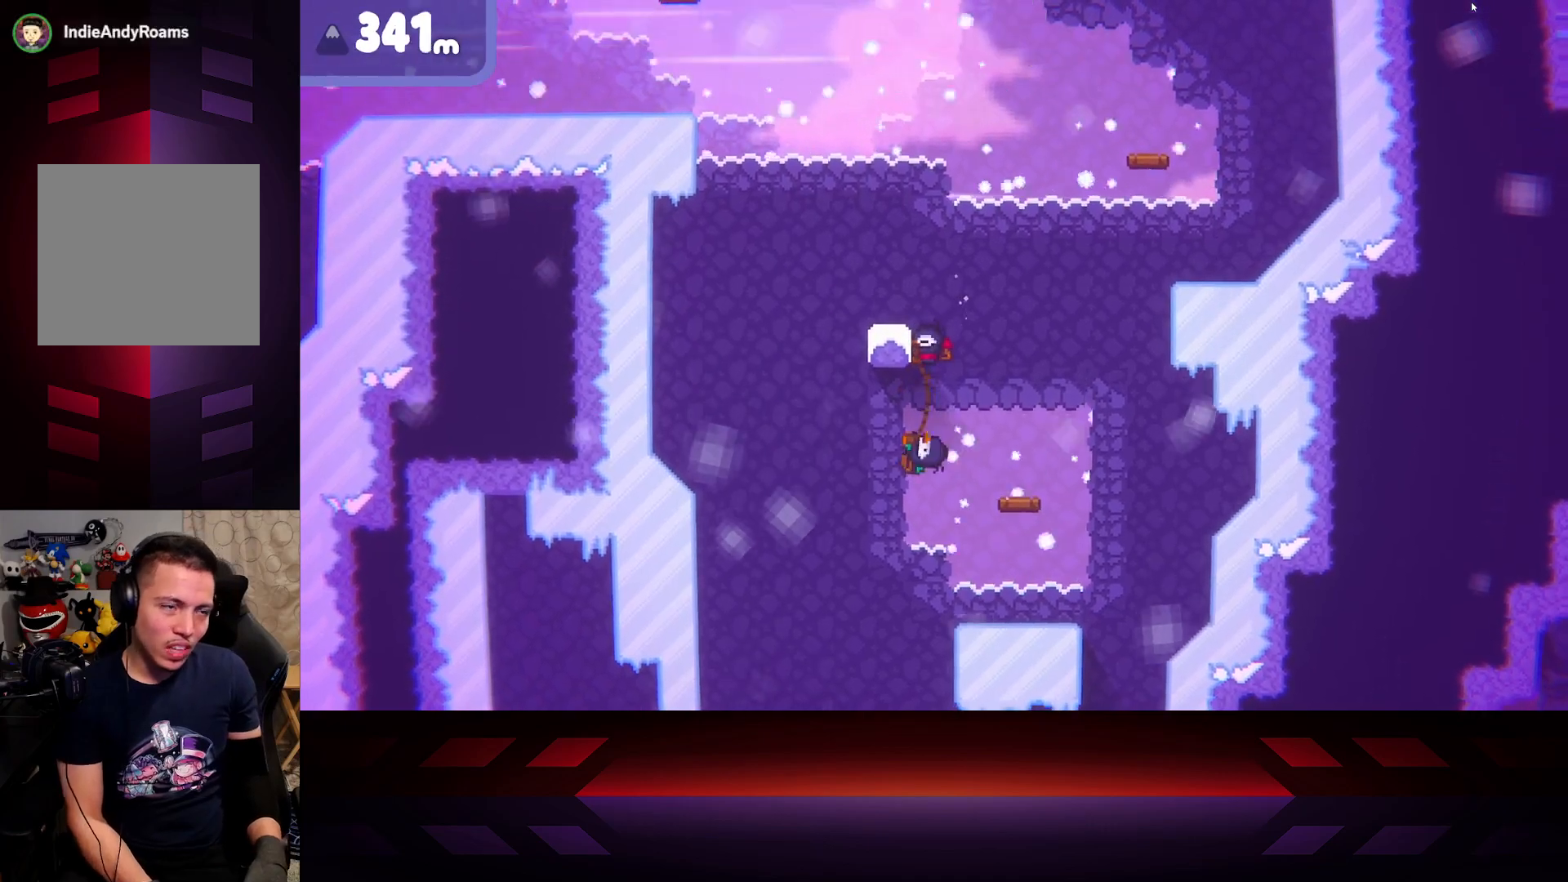
{"buttons": ["R2"], "left_stick": "left", "right_stick": "center", "events": [[250, "left_stick", "left"]]}
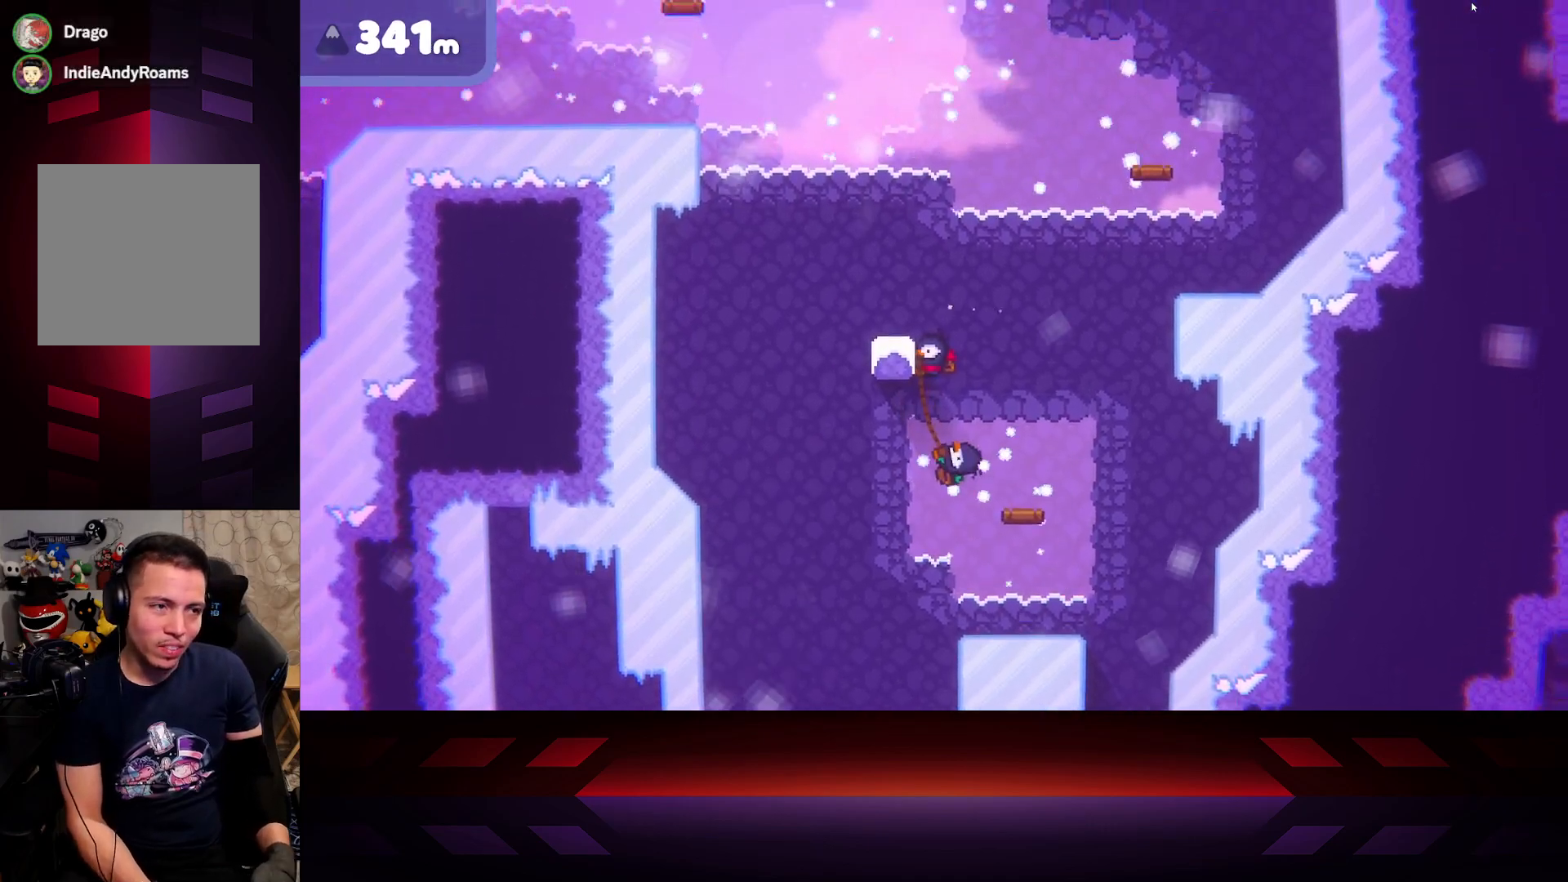
{"buttons": ["R2"], "left_stick": "left", "right_stick": "center", "events": []}
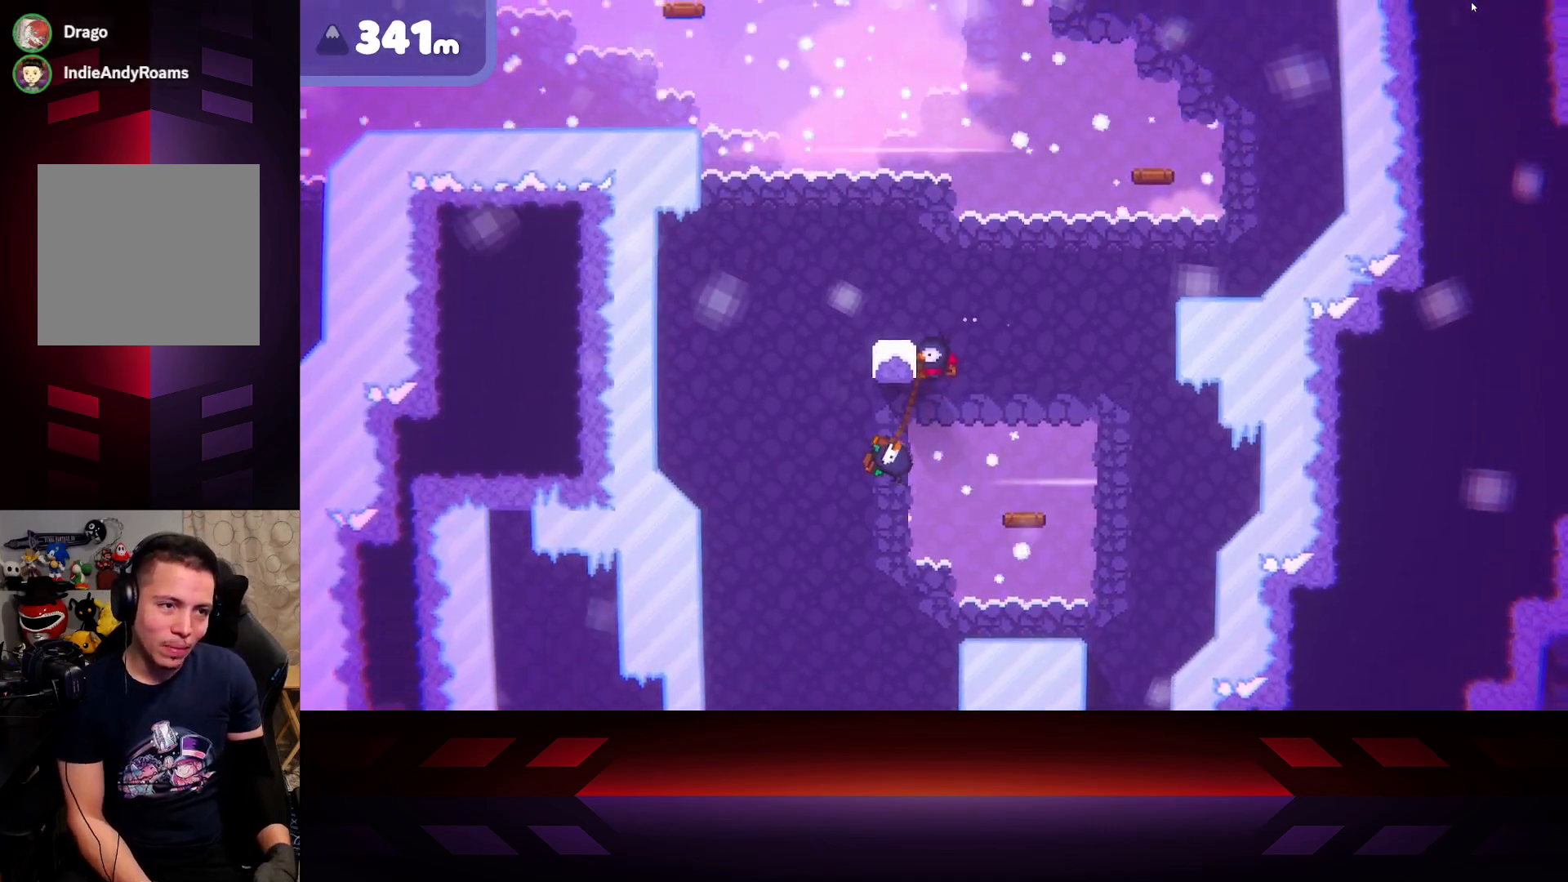
{"buttons": ["R2"], "left_stick": "right", "right_stick": "center", "events": [[283, "left_stick", "right"]]}
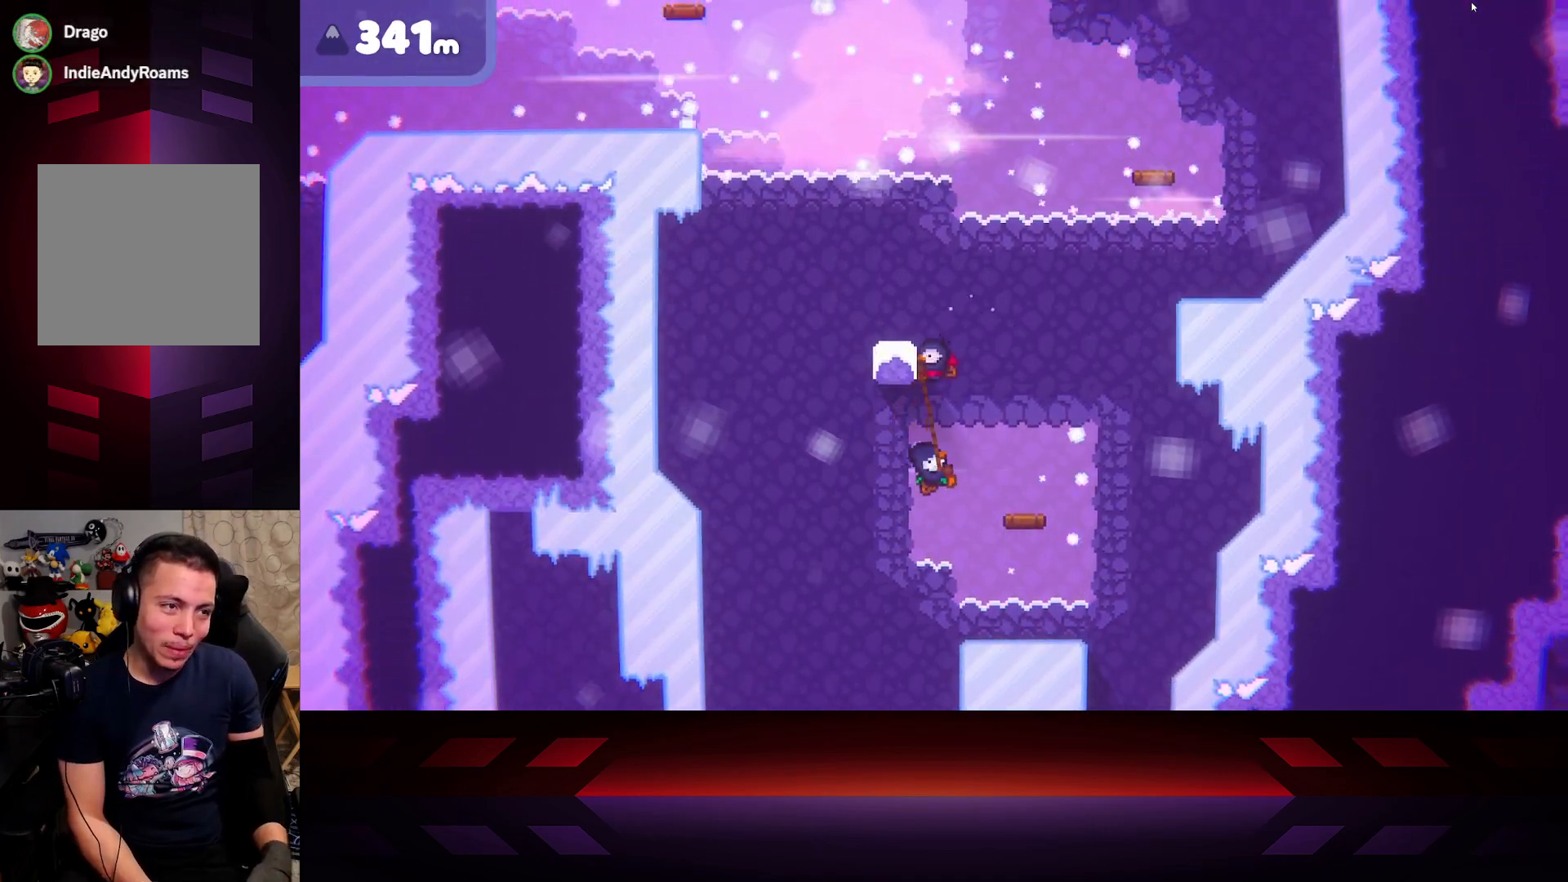
{"buttons": ["R2"], "left_stick": "right", "right_stick": "center", "events": []}
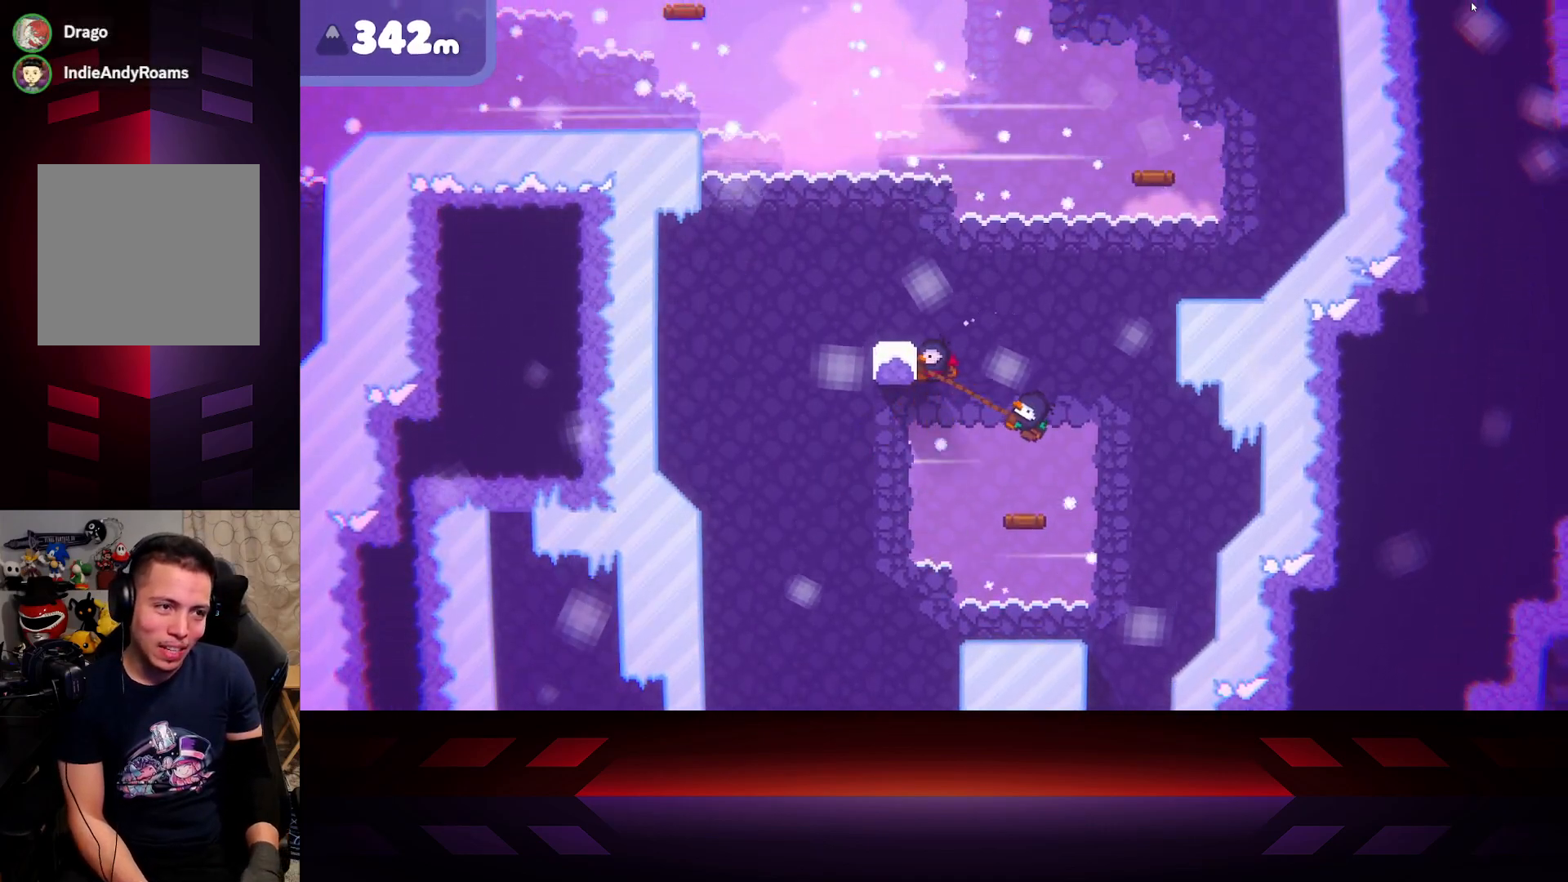
{"buttons": ["R2"], "left_stick": "left", "right_stick": "center", "events": [[50, "left_stick", "left"]]}
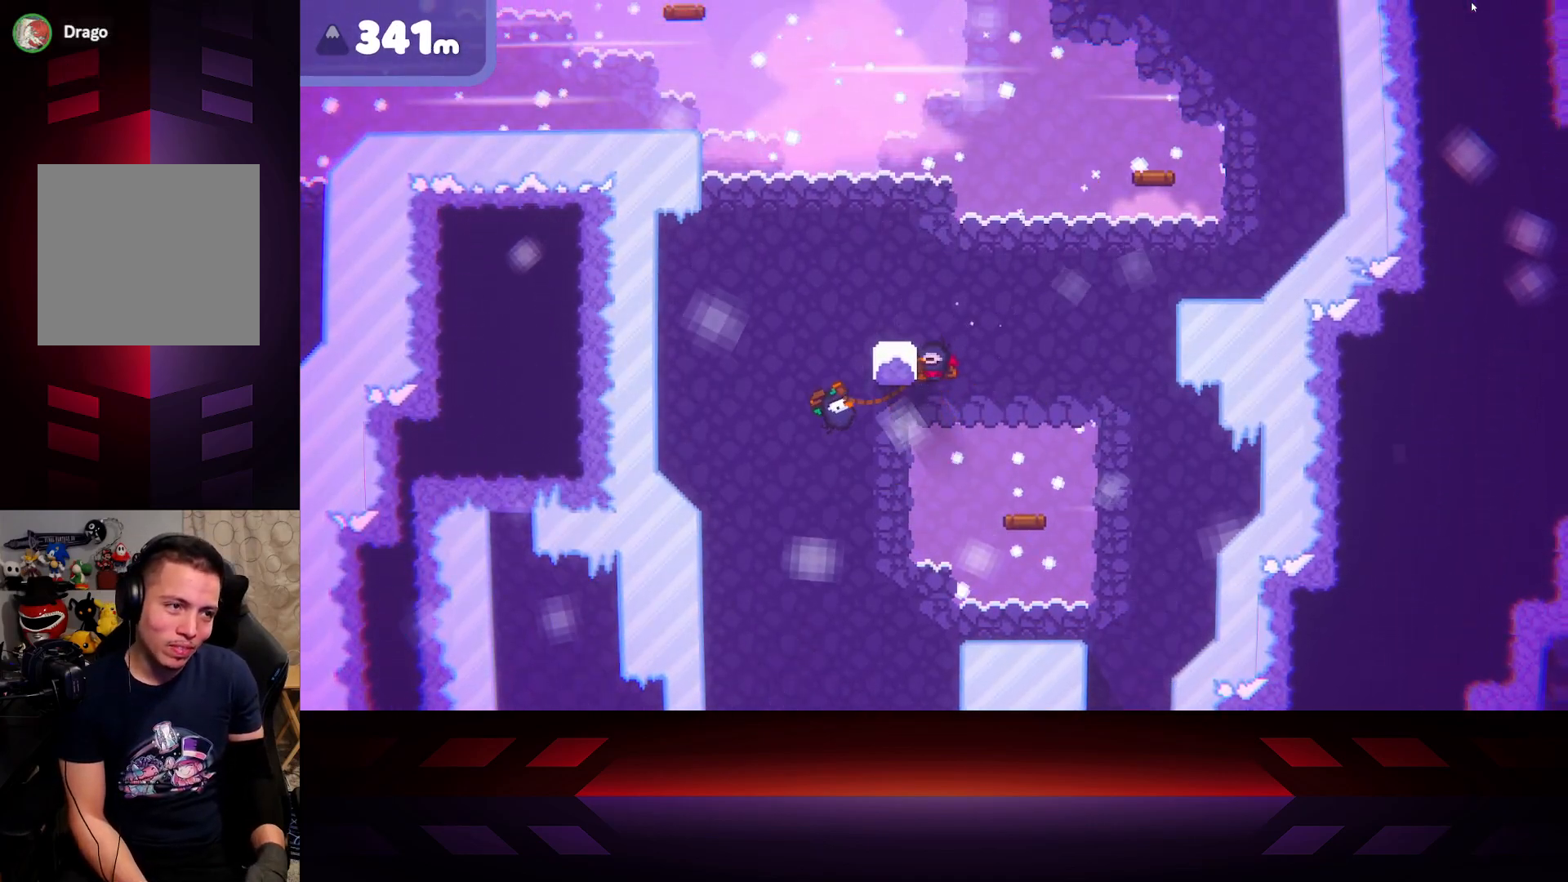
{"buttons": ["R2"], "left_stick": "right", "right_stick": "center", "events": [[233, "left_stick", "right"]]}
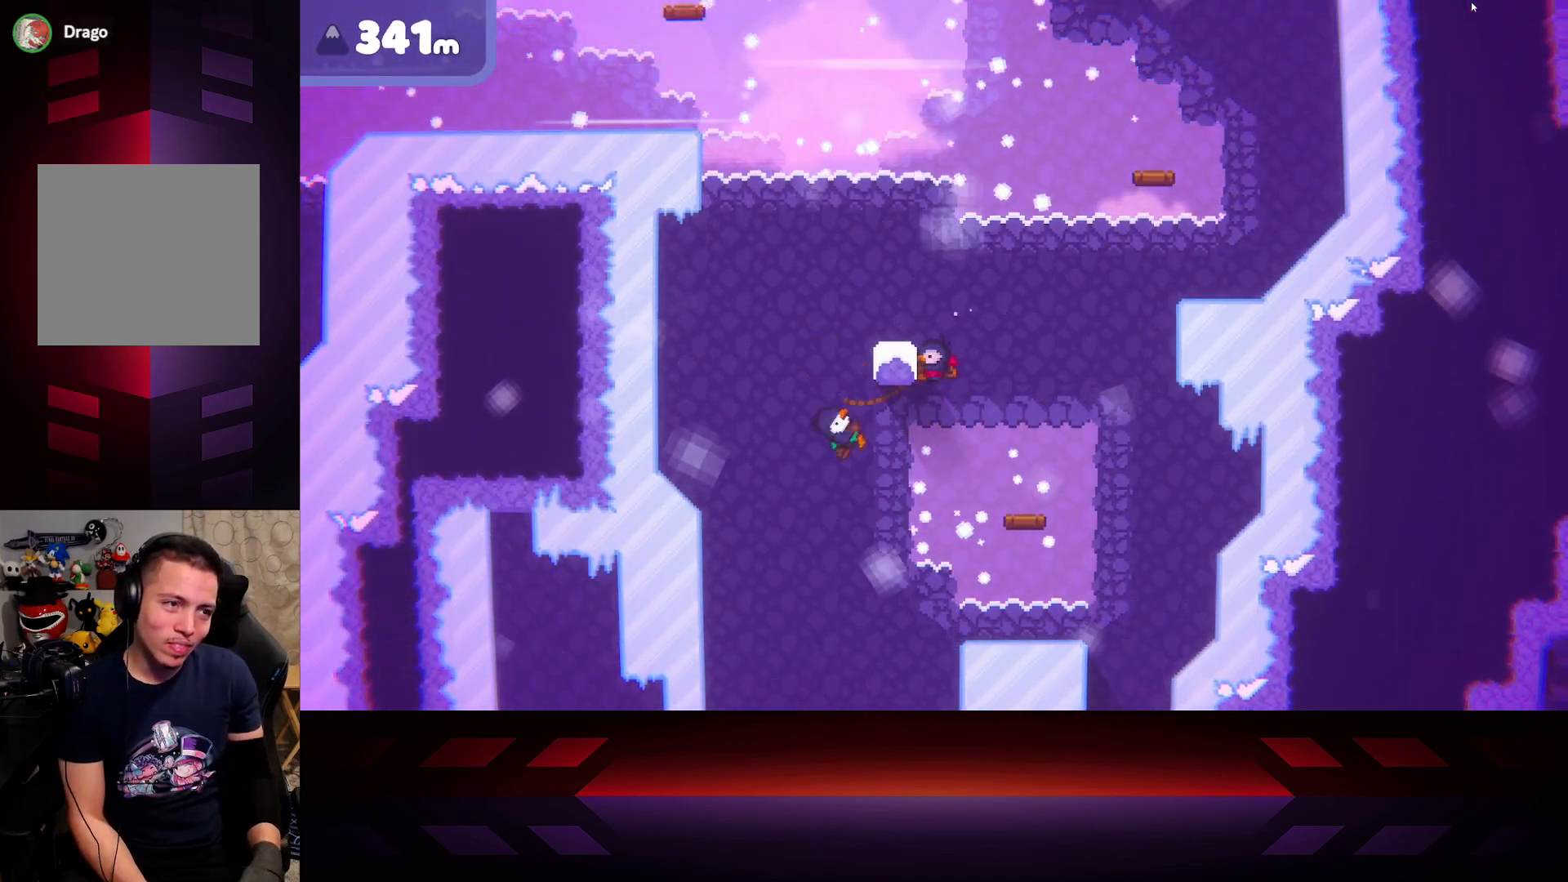
{"buttons": ["R2"], "left_stick": "right", "right_stick": "center", "events": []}
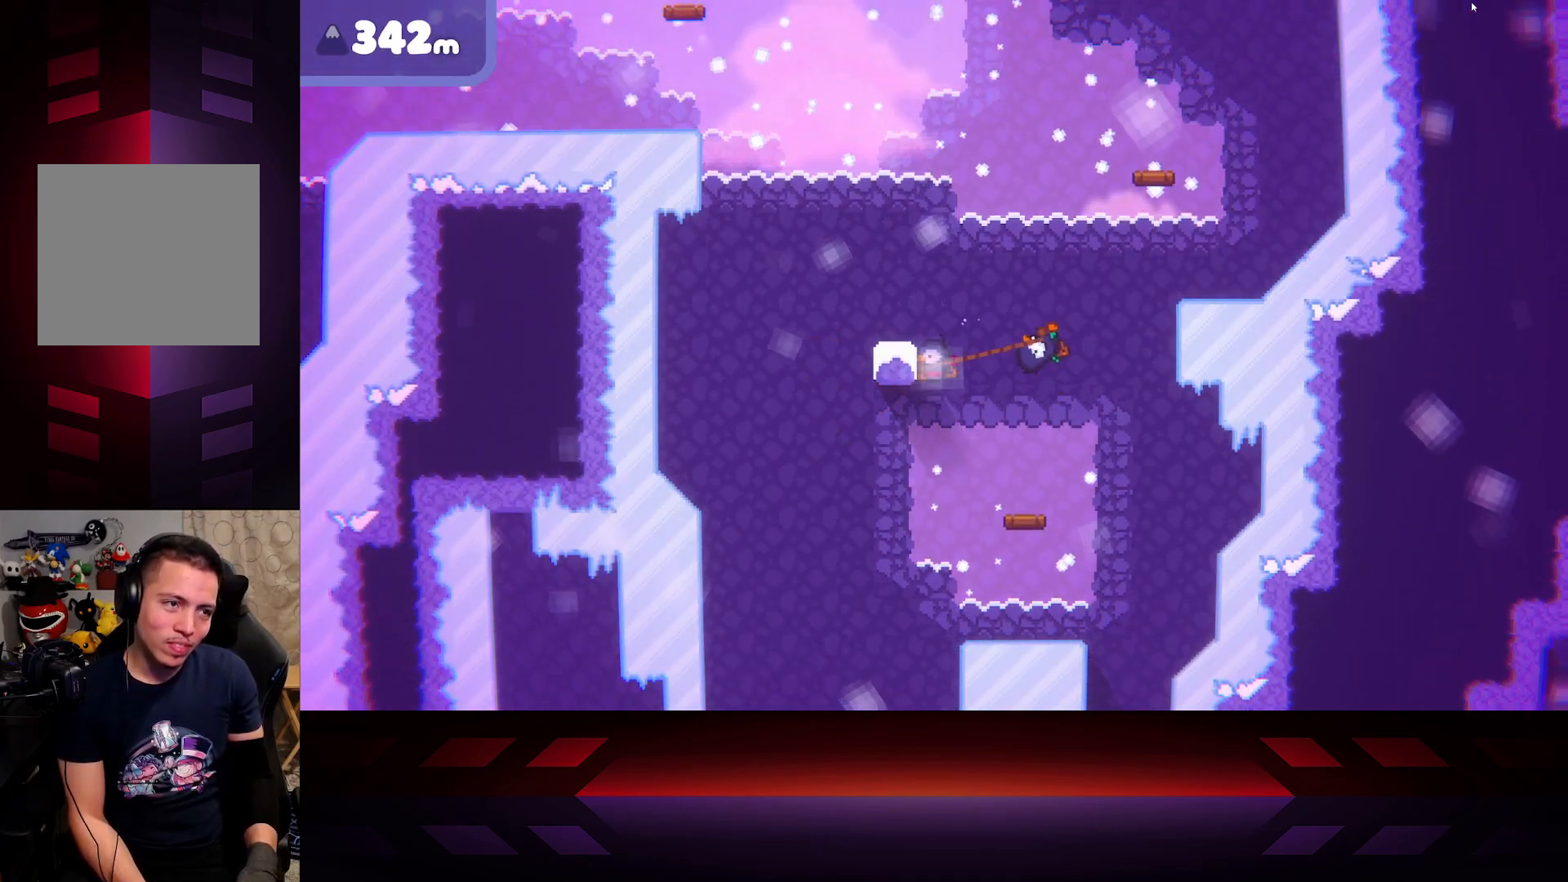
{"buttons": ["R2"], "left_stick": "left", "right_stick": "center", "events": [[333, "left_stick", "center"], [400, "left_stick", "left"]]}
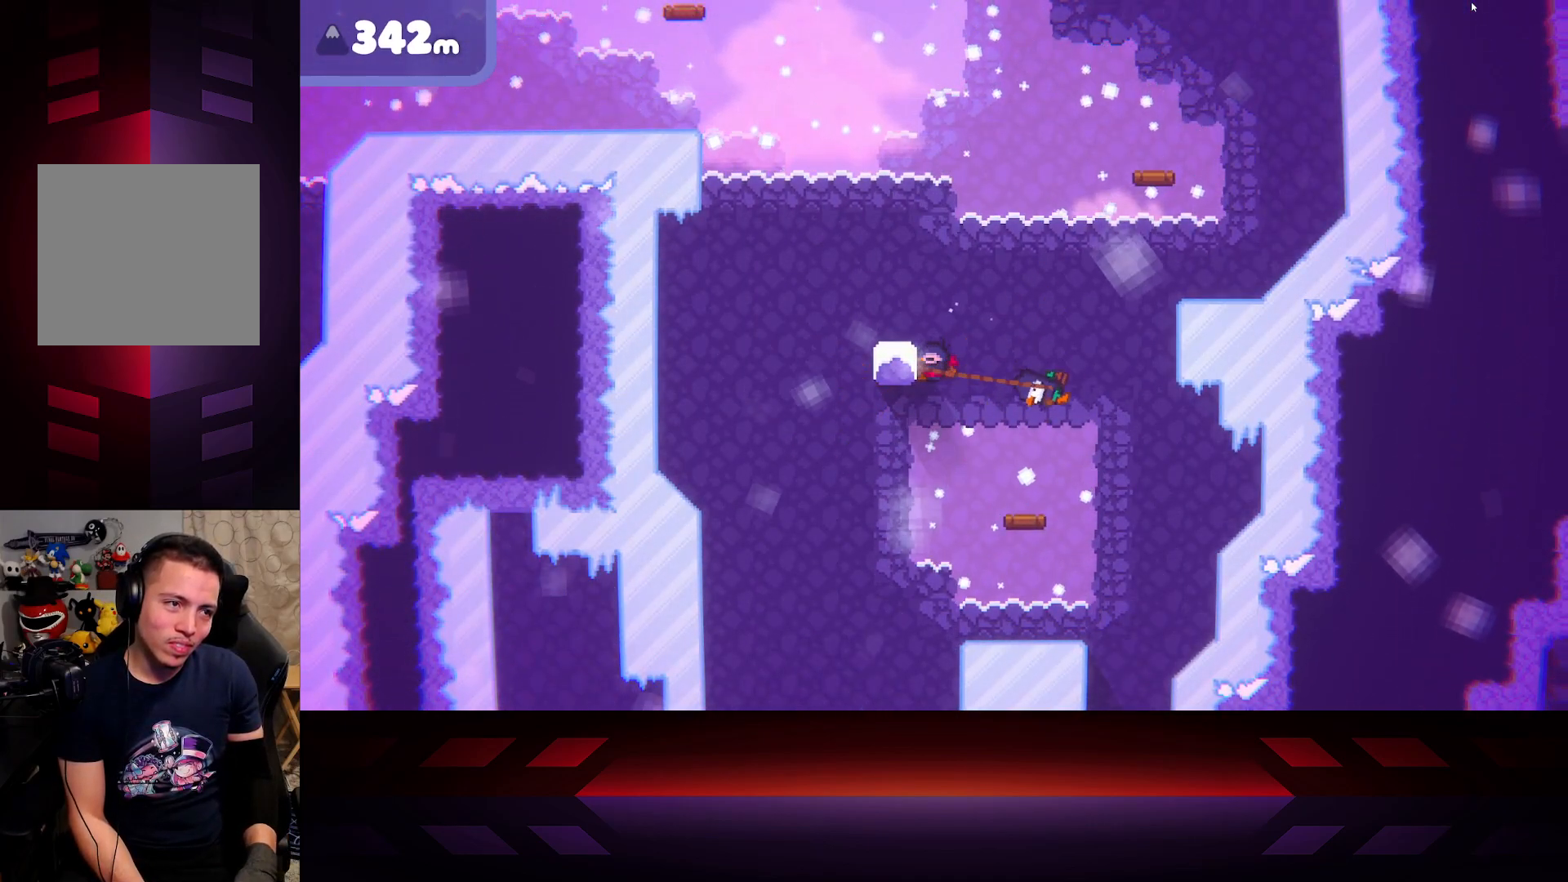
{"buttons": ["R2"], "left_stick": "right", "right_stick": "center", "events": [[433, "left_stick", "center"], [500, "left_stick", "right"]]}
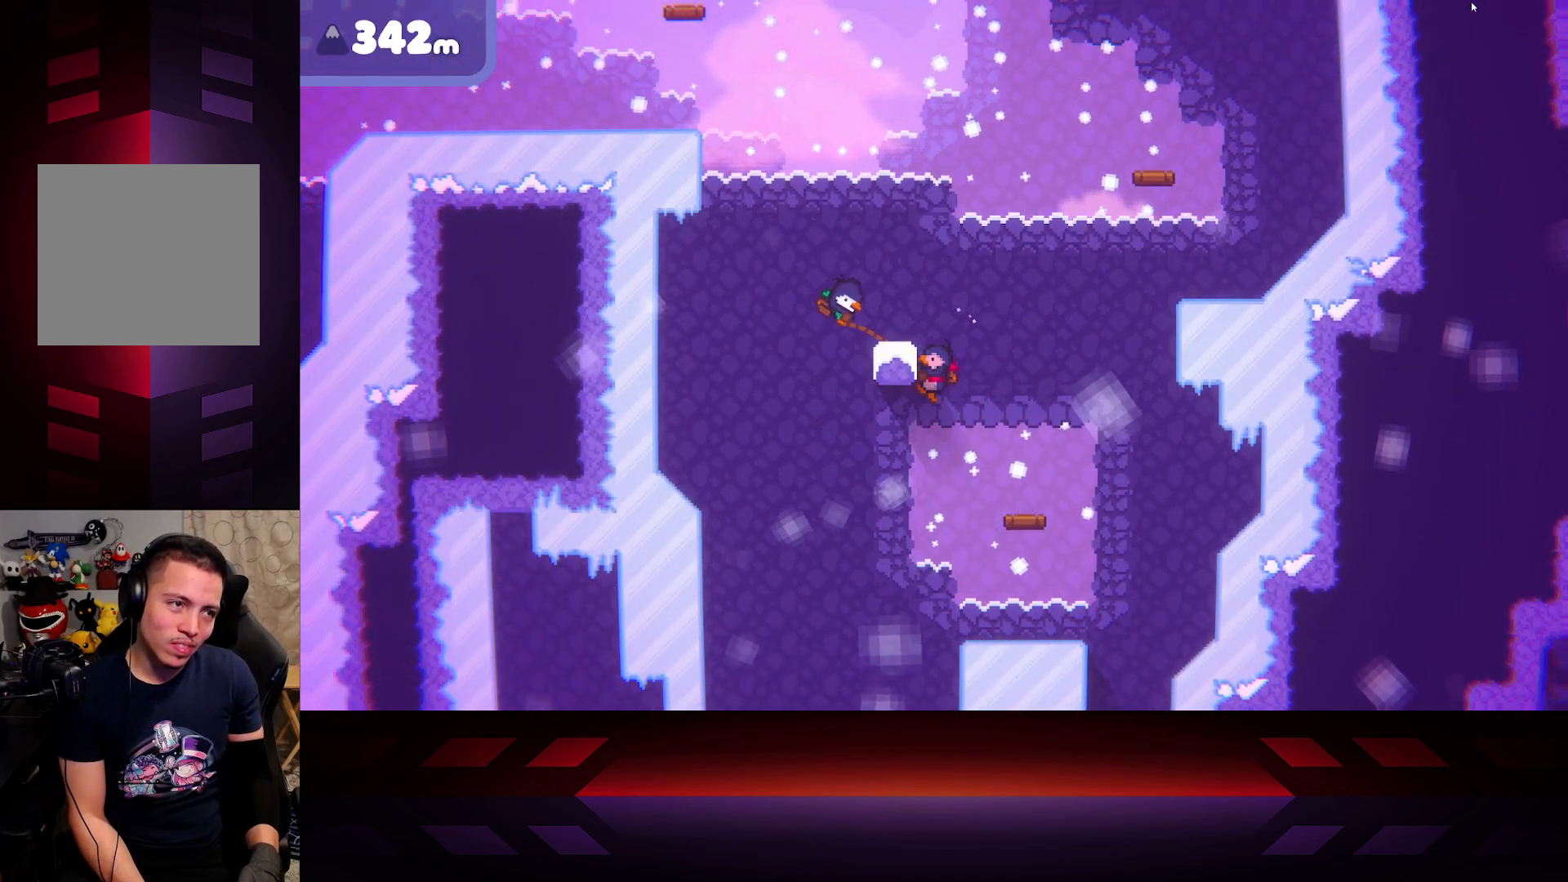
{"buttons": [], "left_stick": "right", "right_stick": "center", "events": [[200, "left_stick", "left"], [350, "left_stick", "right"], [467, "R2", "up"]]}
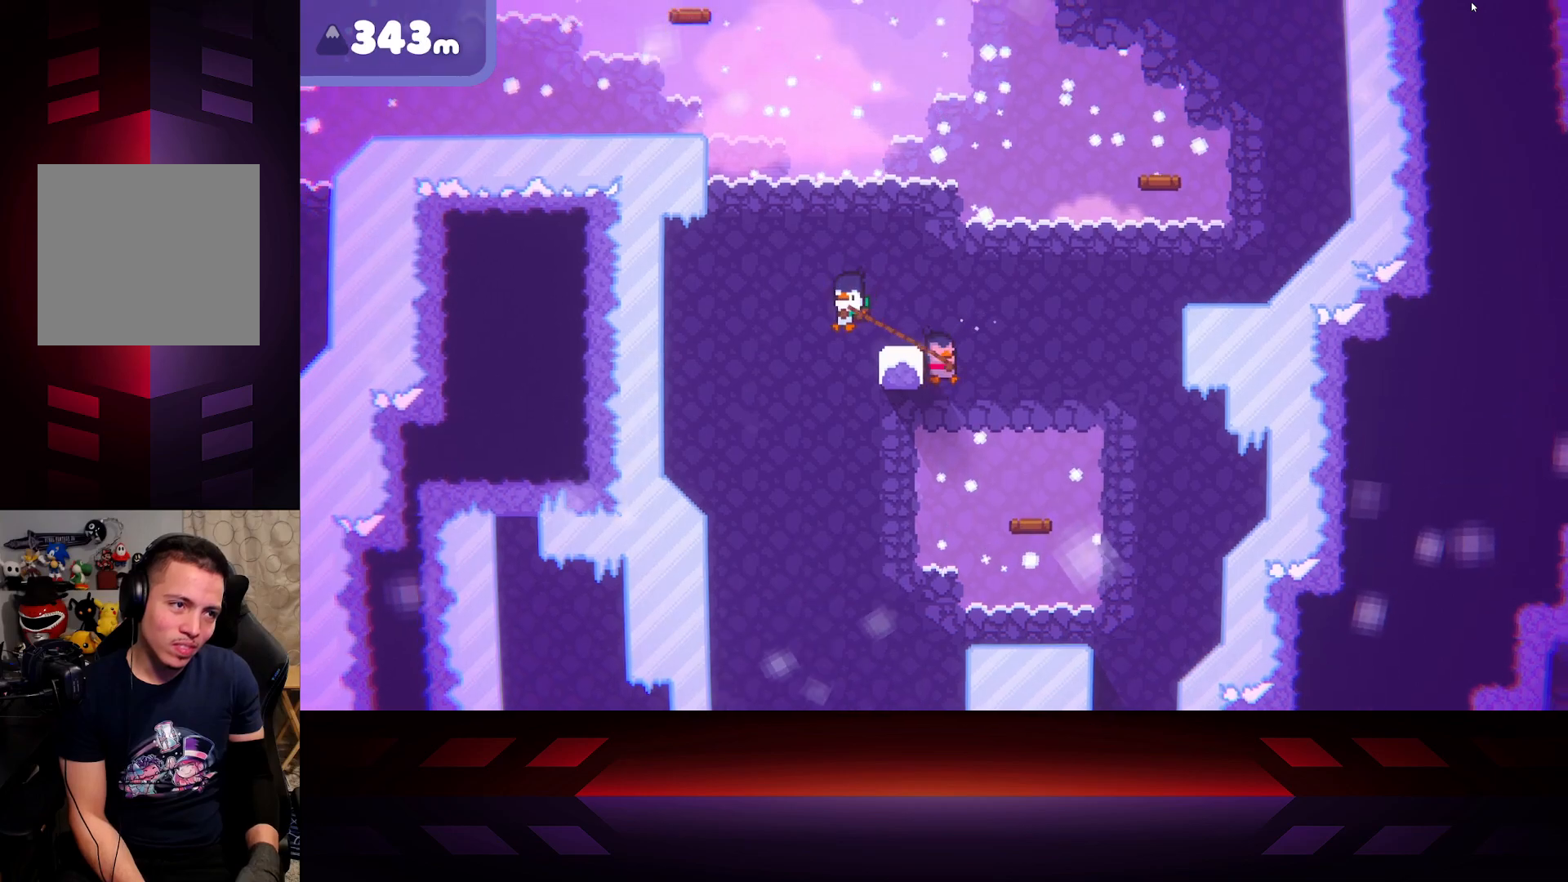
{"buttons": ["R2"], "left_stick": "up-left", "right_stick": "center", "events": [[100, "R2", "down"], [217, "left_stick", "up-left"], [333, "left_stick", "up"], [433, "left_stick", "up-left"]]}
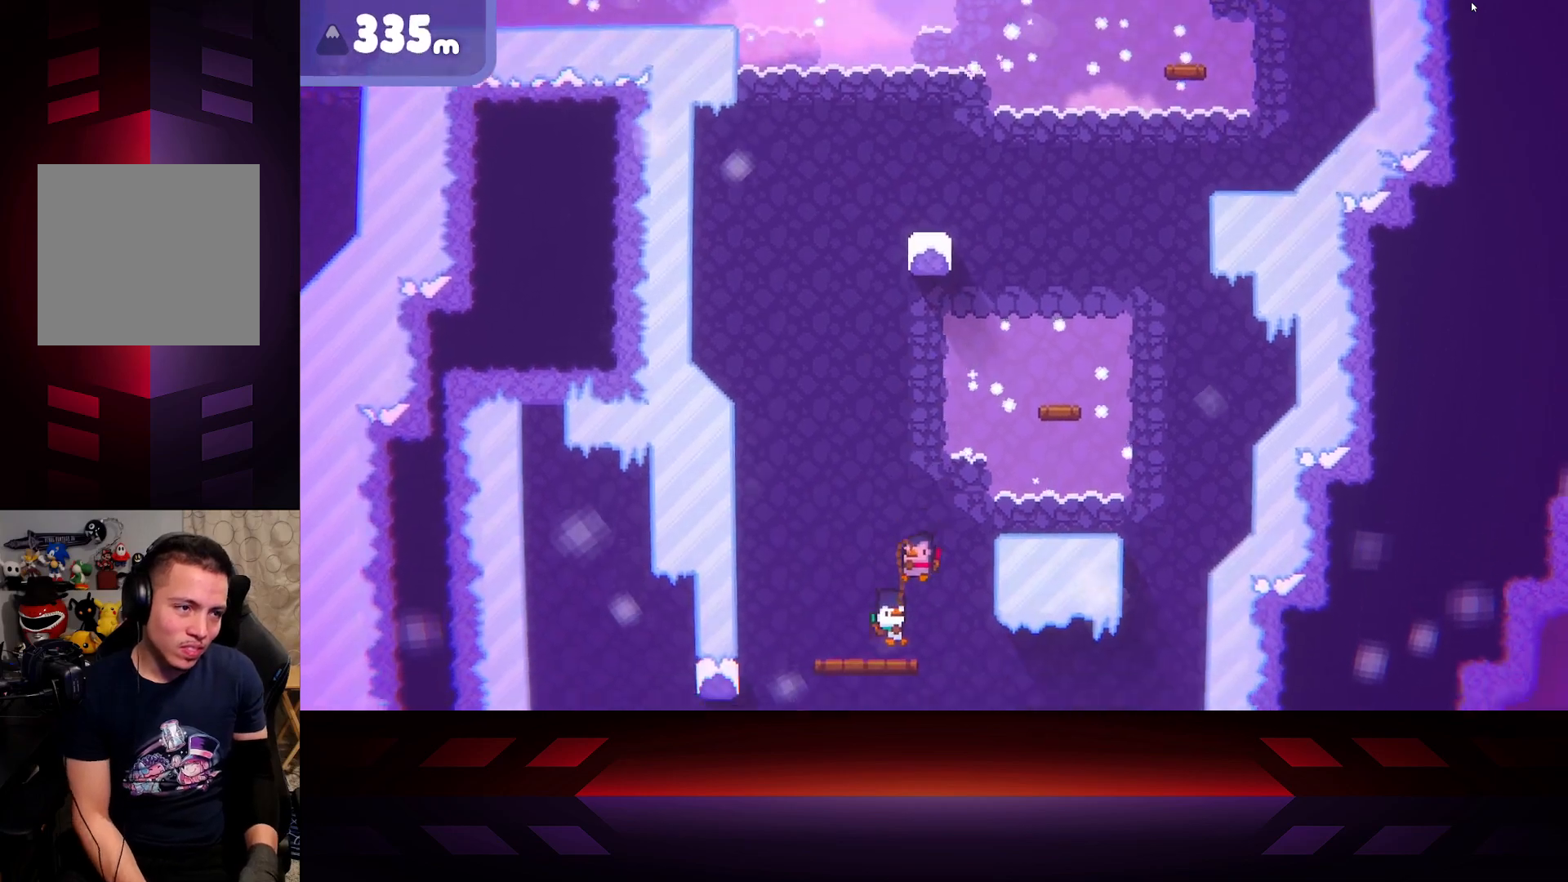
{"buttons": [], "left_stick": "center", "right_stick": "center", "events": [[17, "R2", "up"], [100, "R2", "down"], [233, "left_stick", "up"], [333, "left_stick", "center"], [383, "R2", "up"]]}
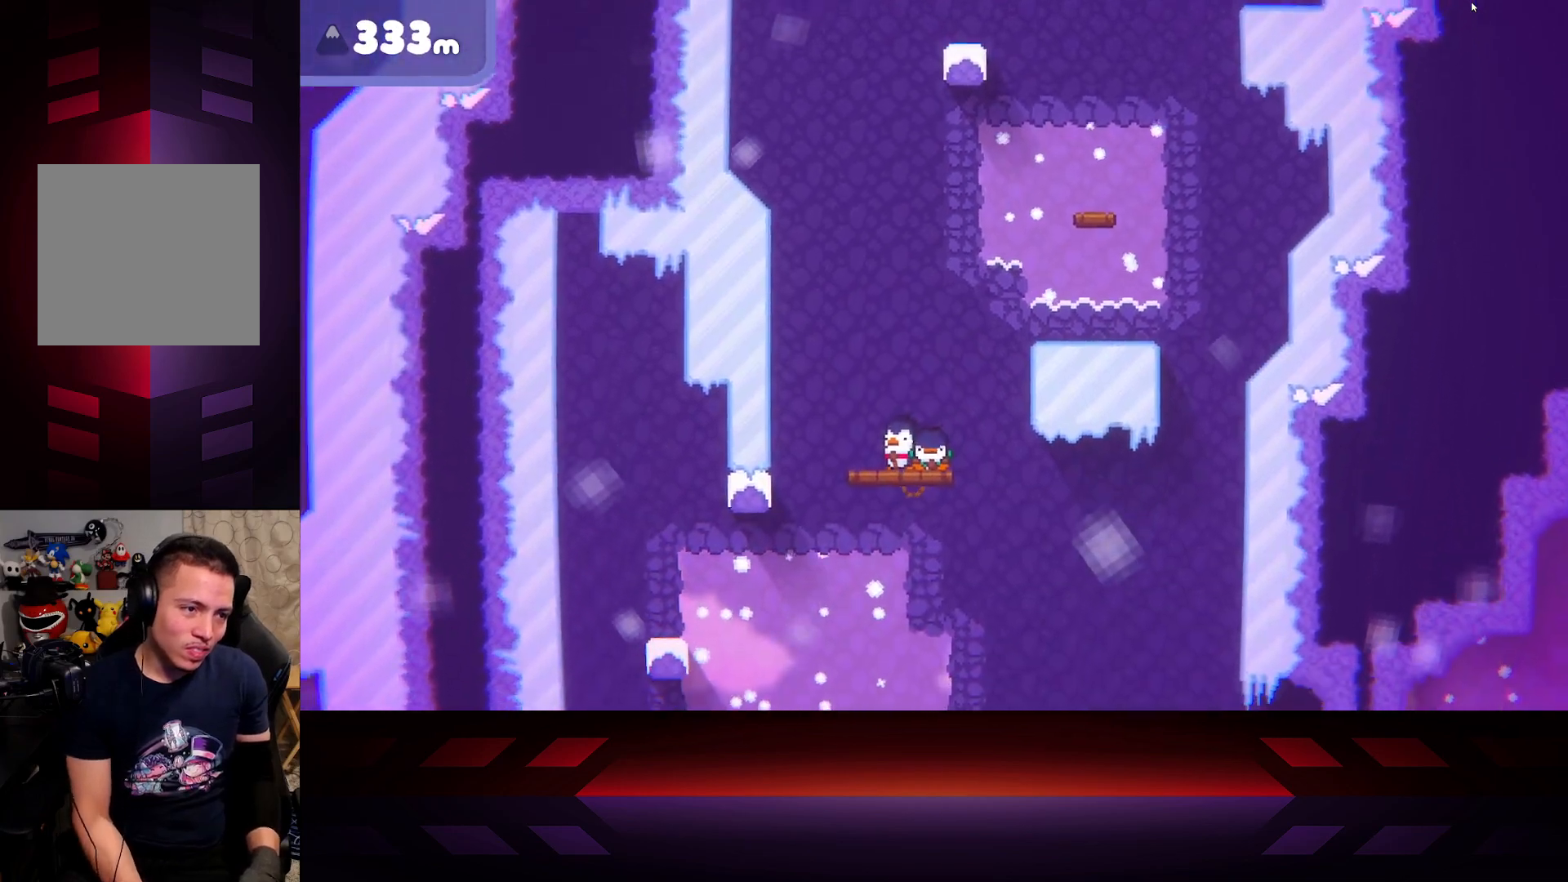
{"buttons": [], "left_stick": "center", "right_stick": "center", "events": []}
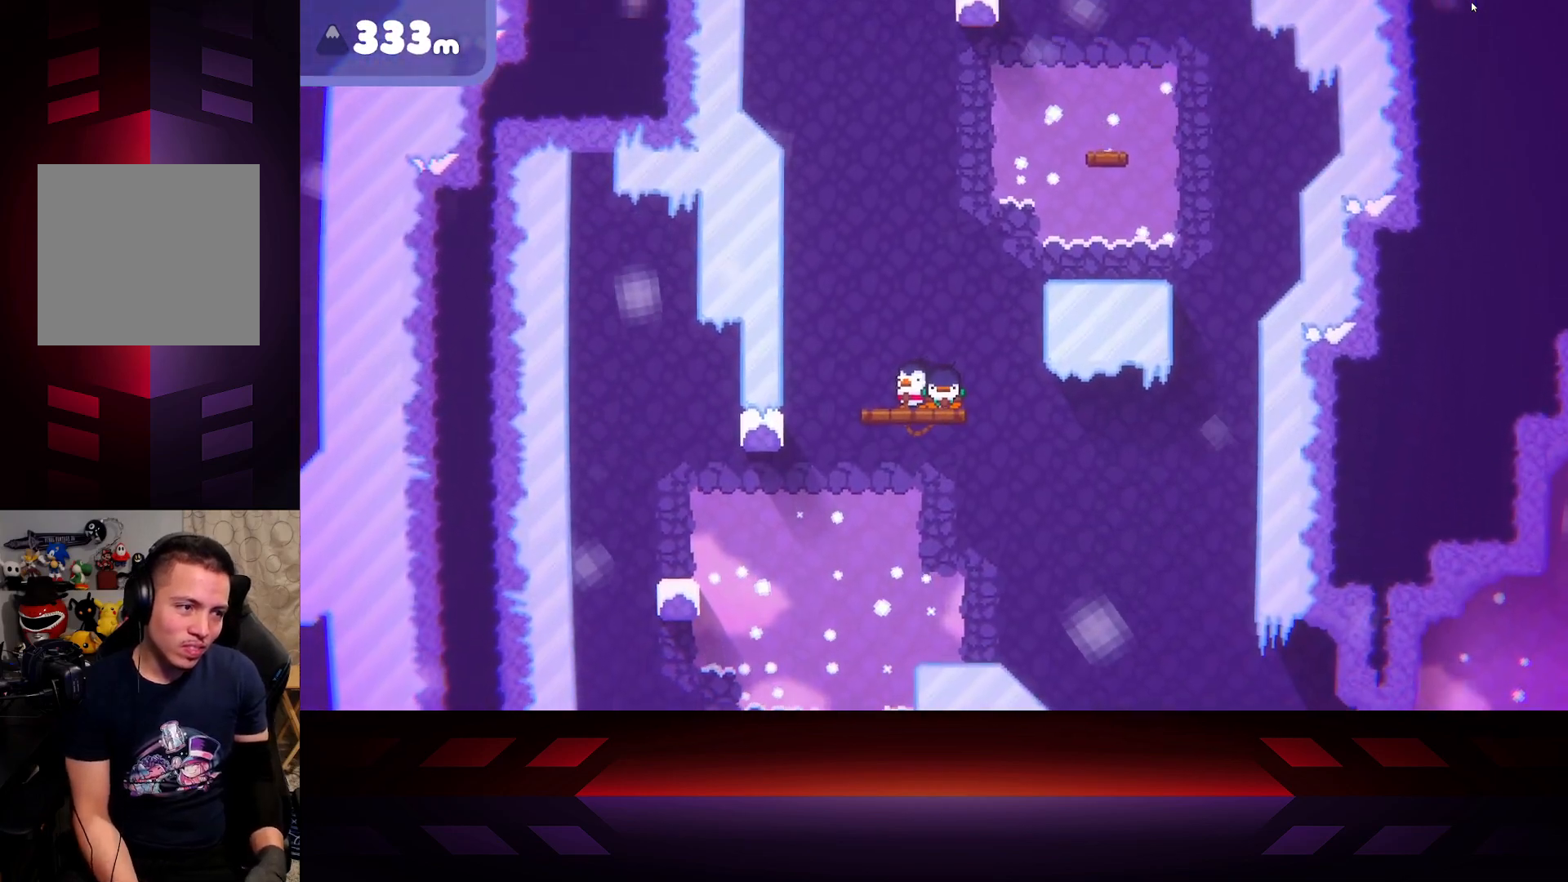
{"buttons": [], "left_stick": "center", "right_stick": "center", "events": [[100, "left_stick", "right"], [317, "left_stick", "center"]]}
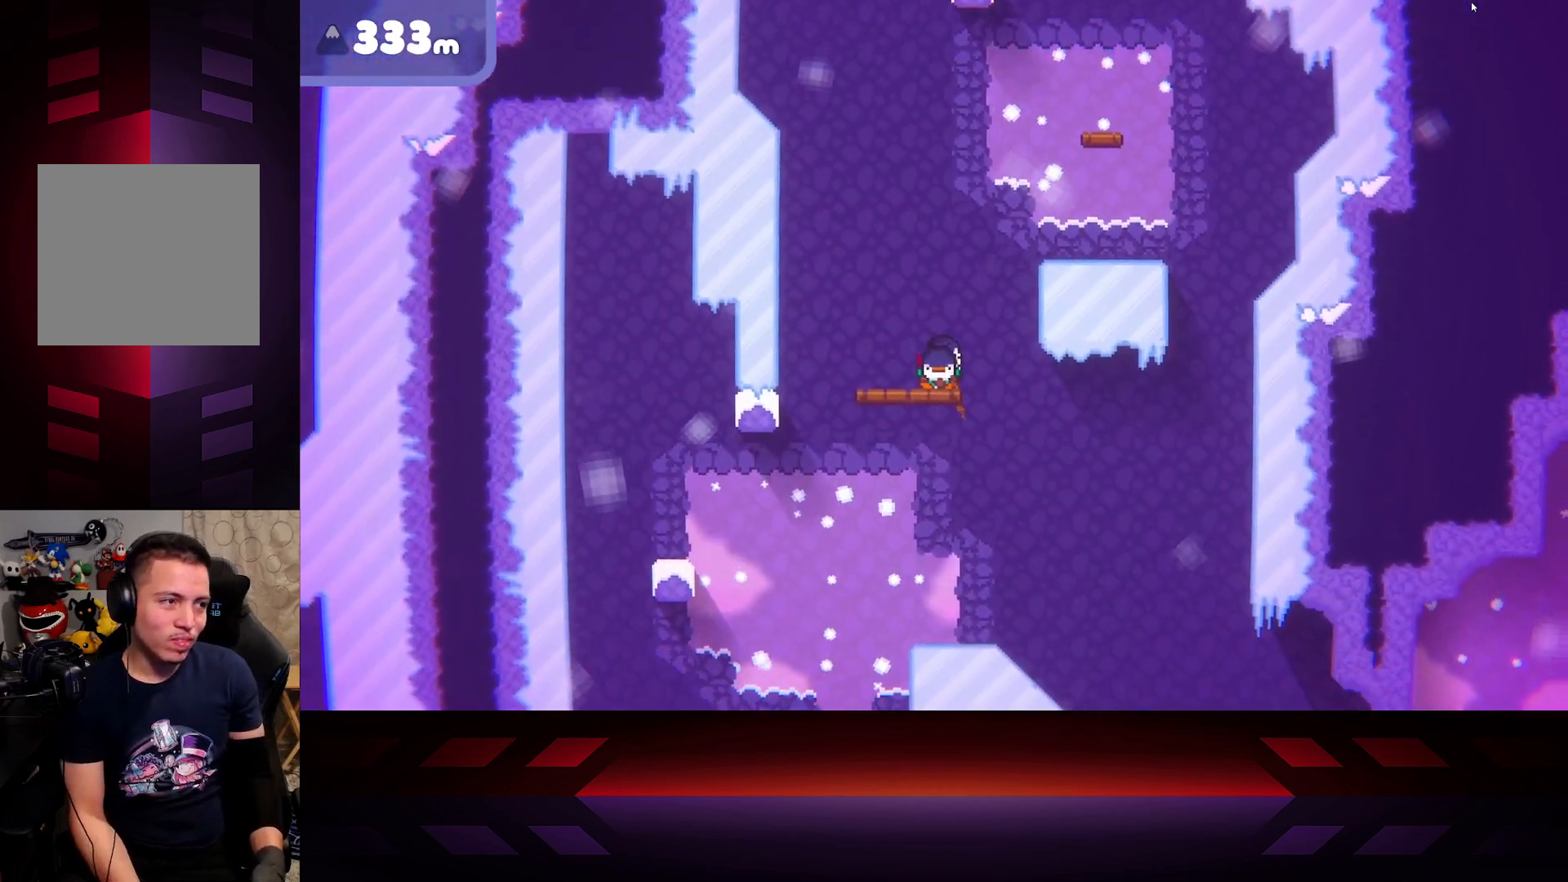
{"buttons": [], "left_stick": "center", "right_stick": "center", "events": []}
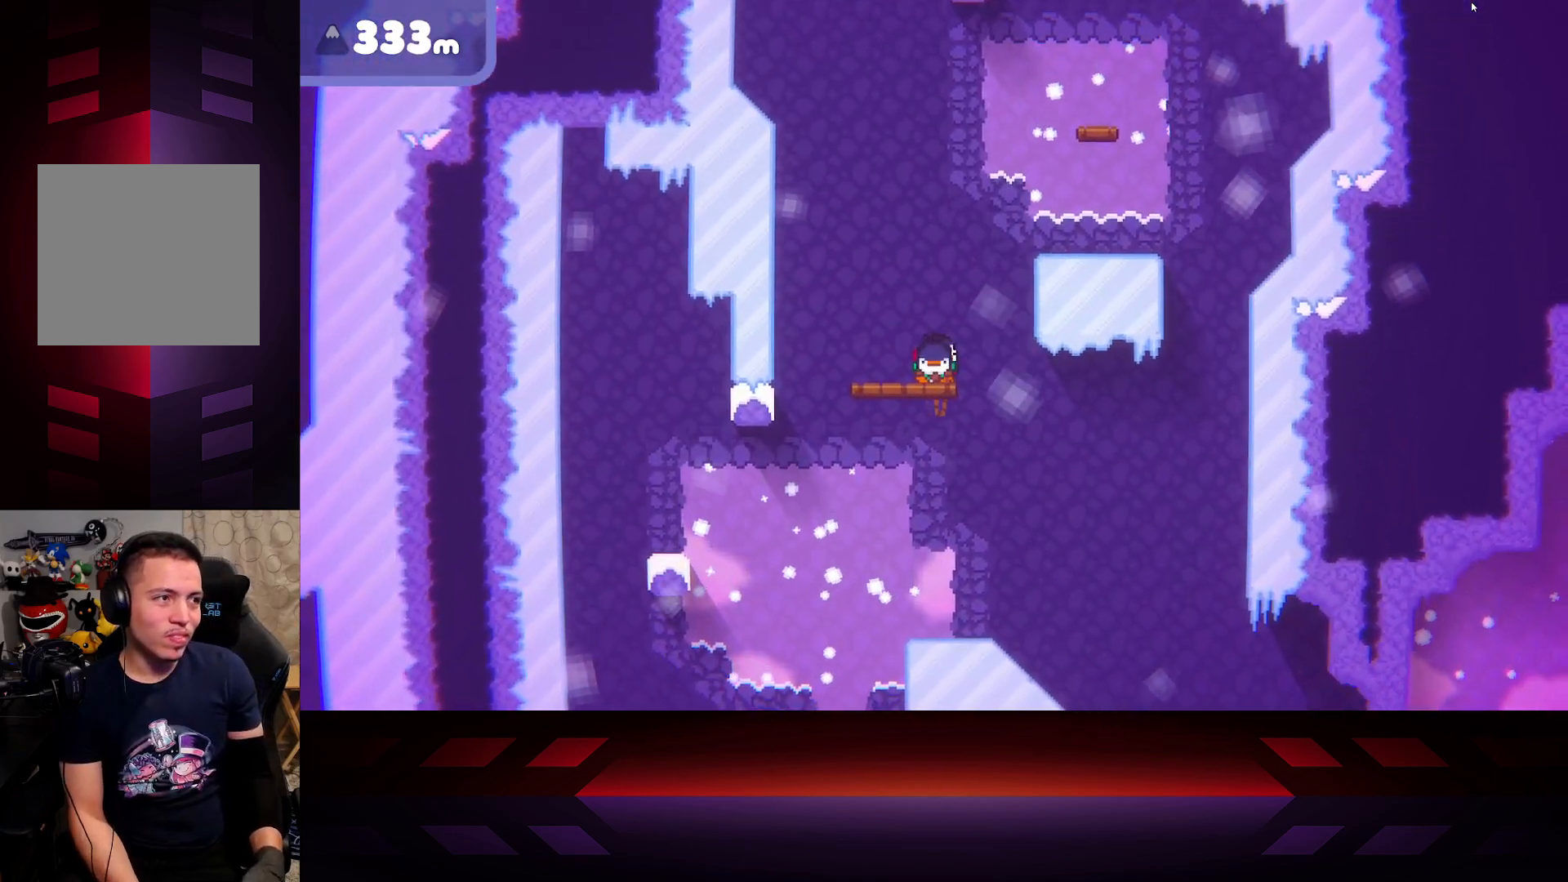
{"buttons": [], "left_stick": "center", "right_stick": "center", "events": []}
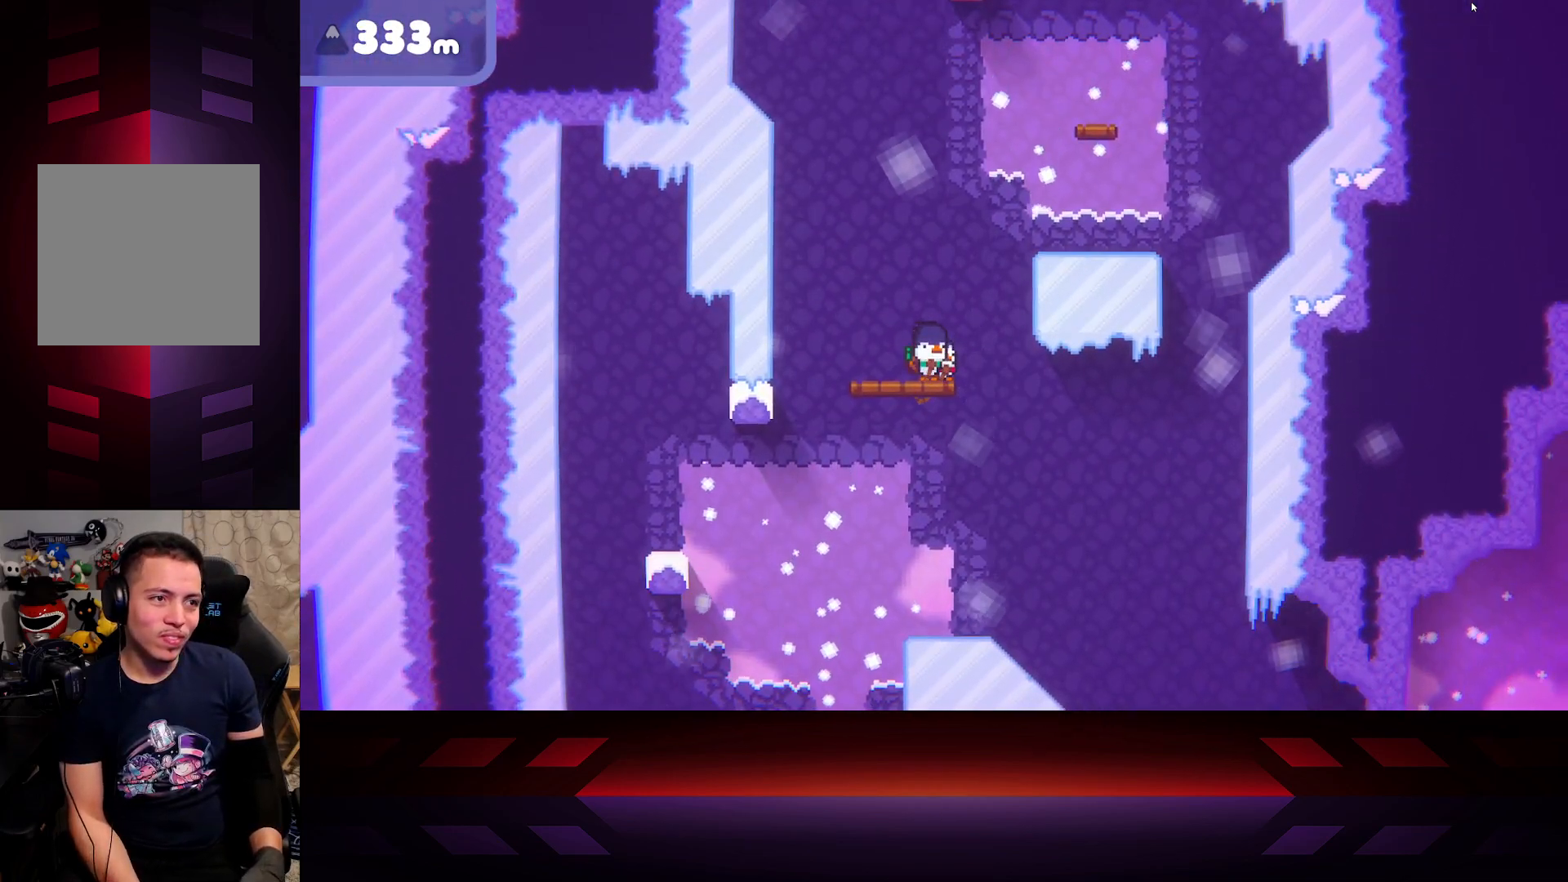
{"buttons": [], "left_stick": "center", "right_stick": "center", "events": []}
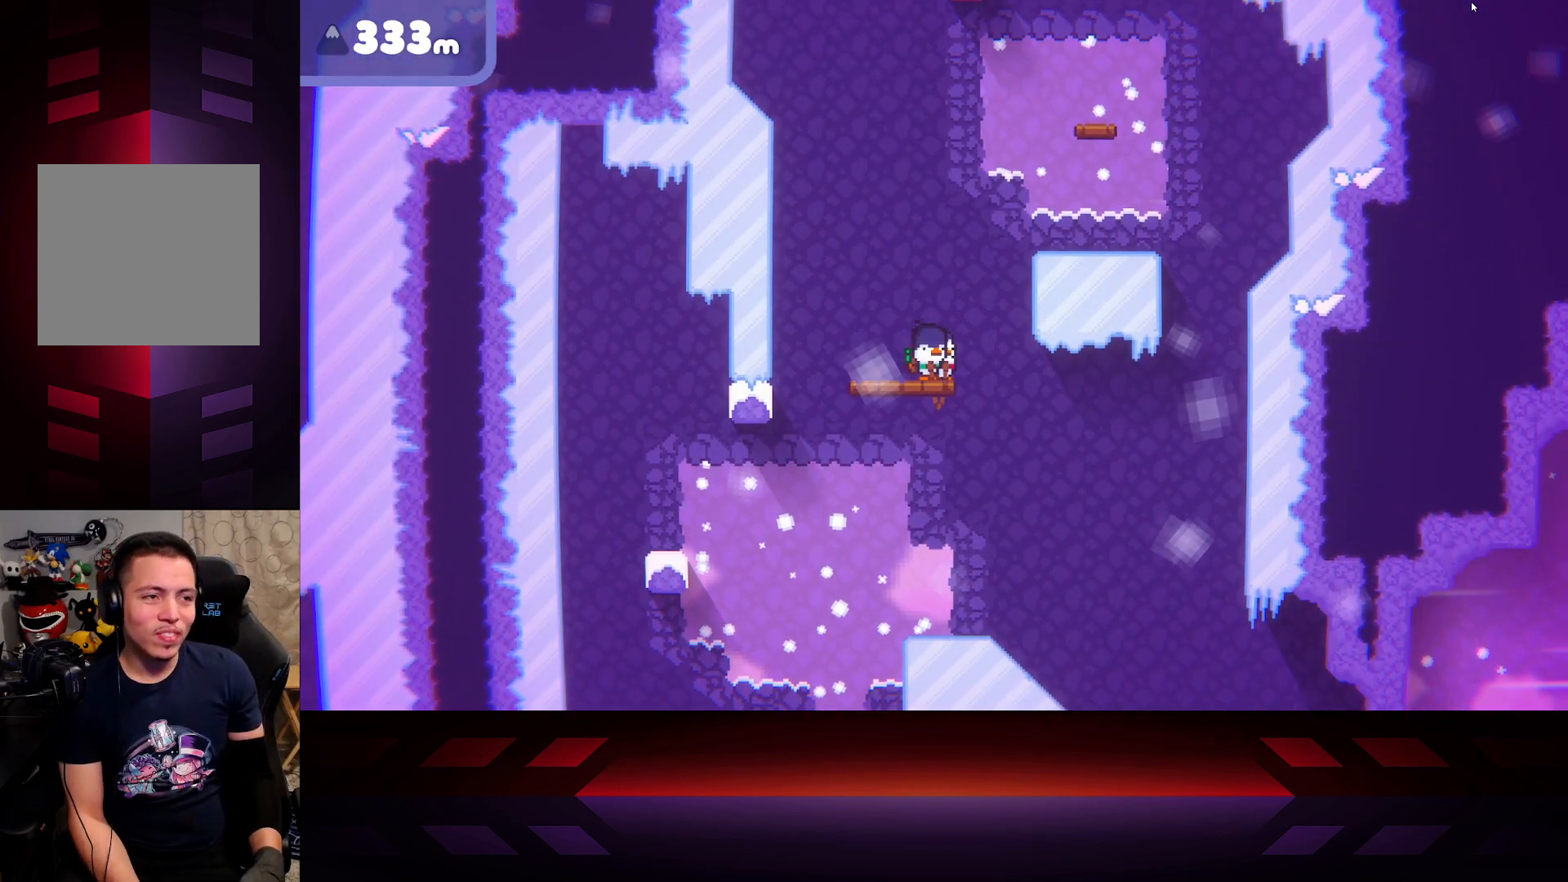
{"buttons": [], "left_stick": "center", "right_stick": "center", "events": [[233, "DPAD_LEFT", "down"], [400, "DPAD_LEFT", "up"]]}
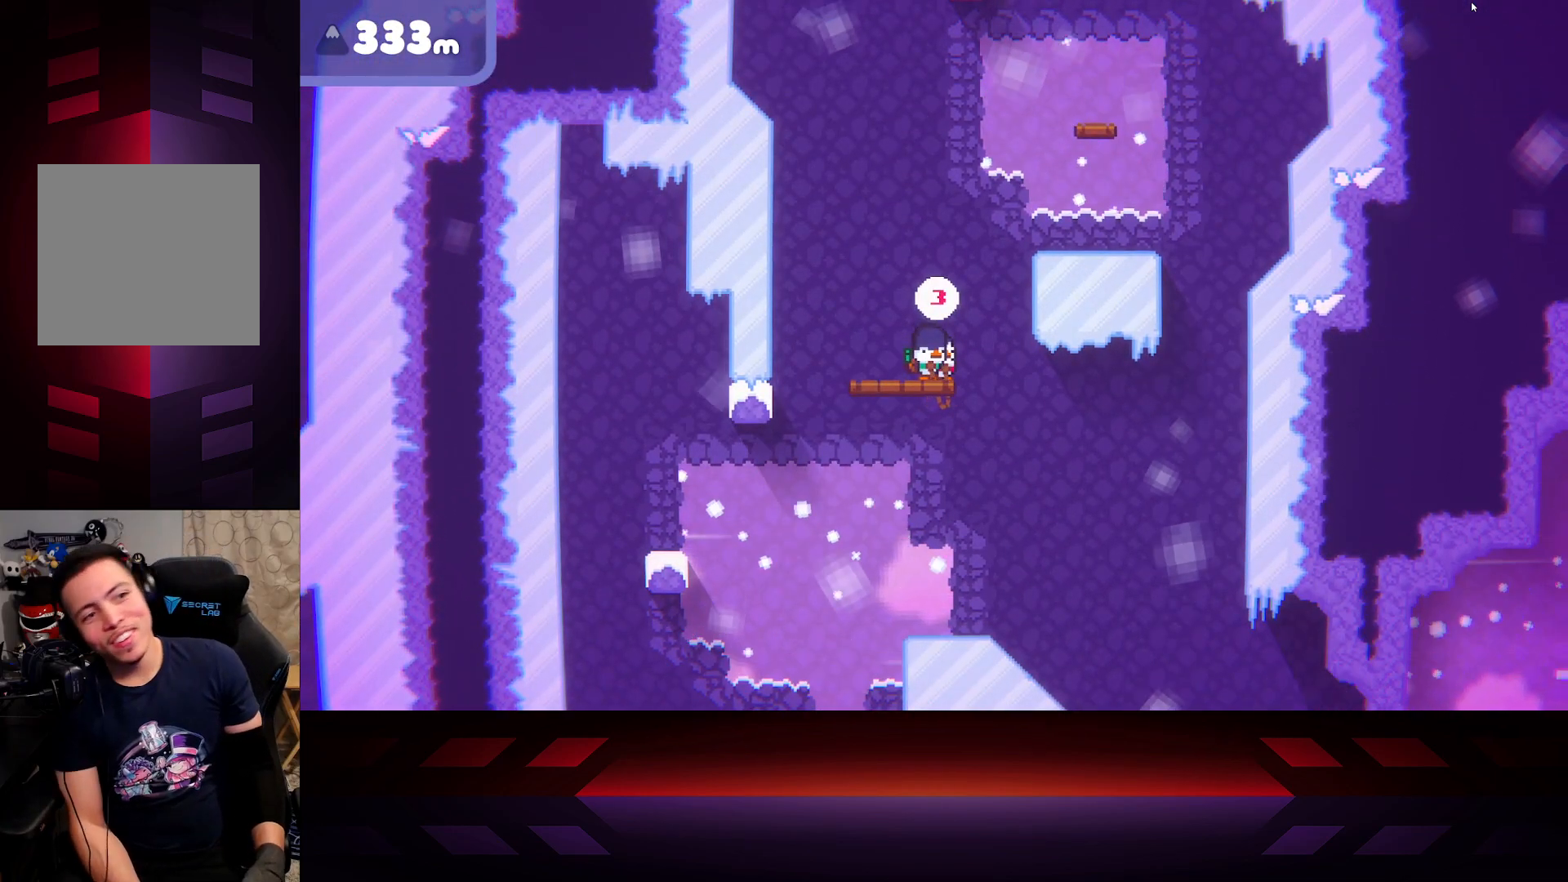
{"buttons": [], "left_stick": "center", "right_stick": "center", "events": []}
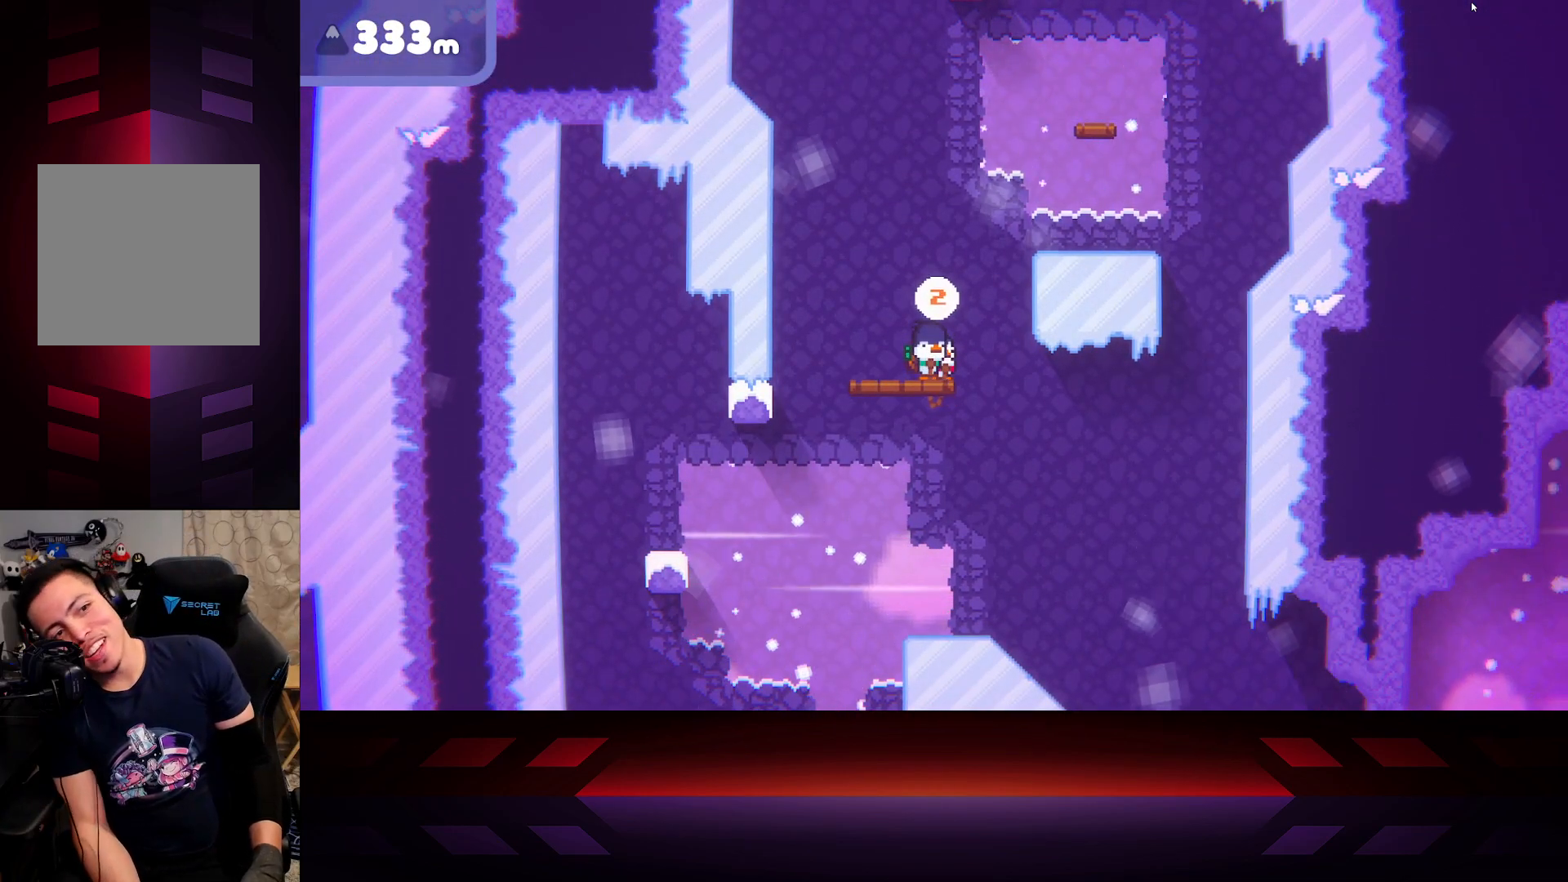
{"buttons": [], "left_stick": "center", "right_stick": "center", "events": []}
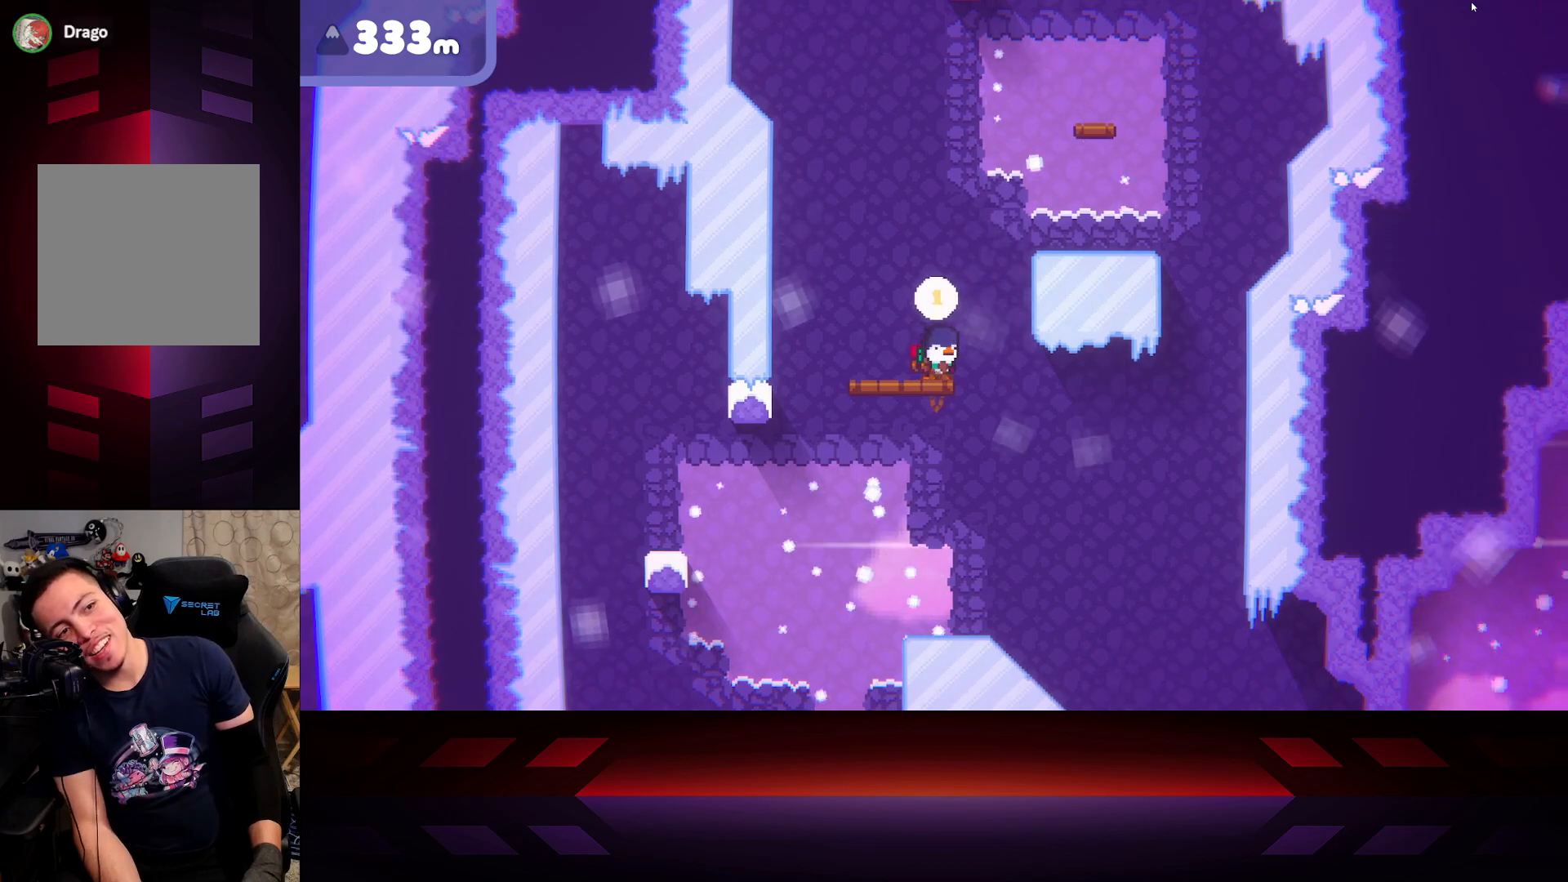
{"buttons": [], "left_stick": "right", "right_stick": "center", "events": [[467, "left_stick", "right"]]}
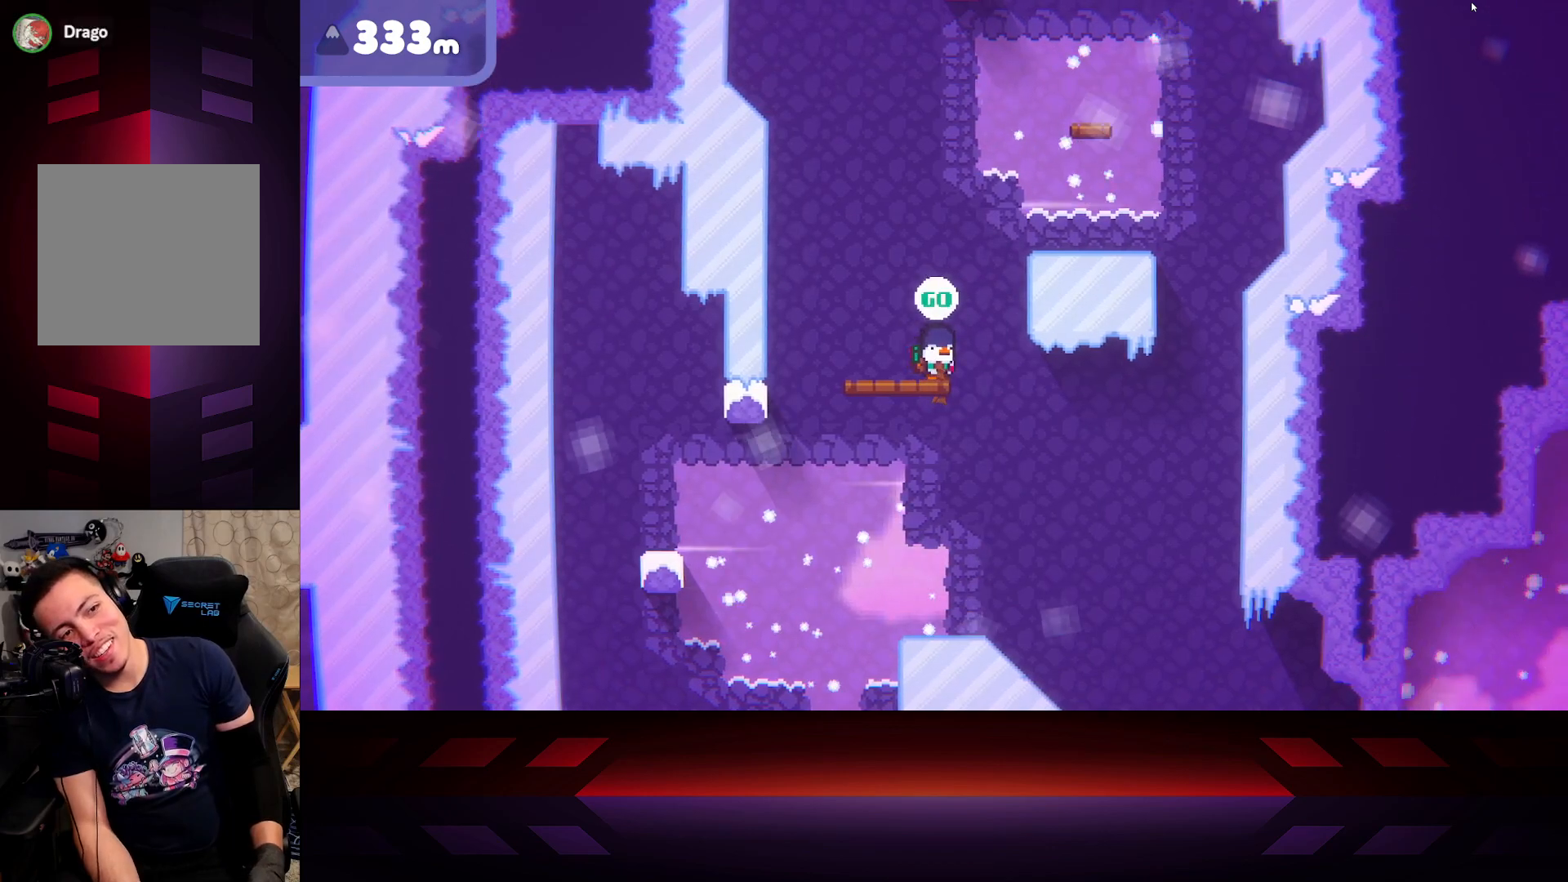
{"buttons": ["A"], "left_stick": "right", "right_stick": "center", "events": [[83, "A", "down"]]}
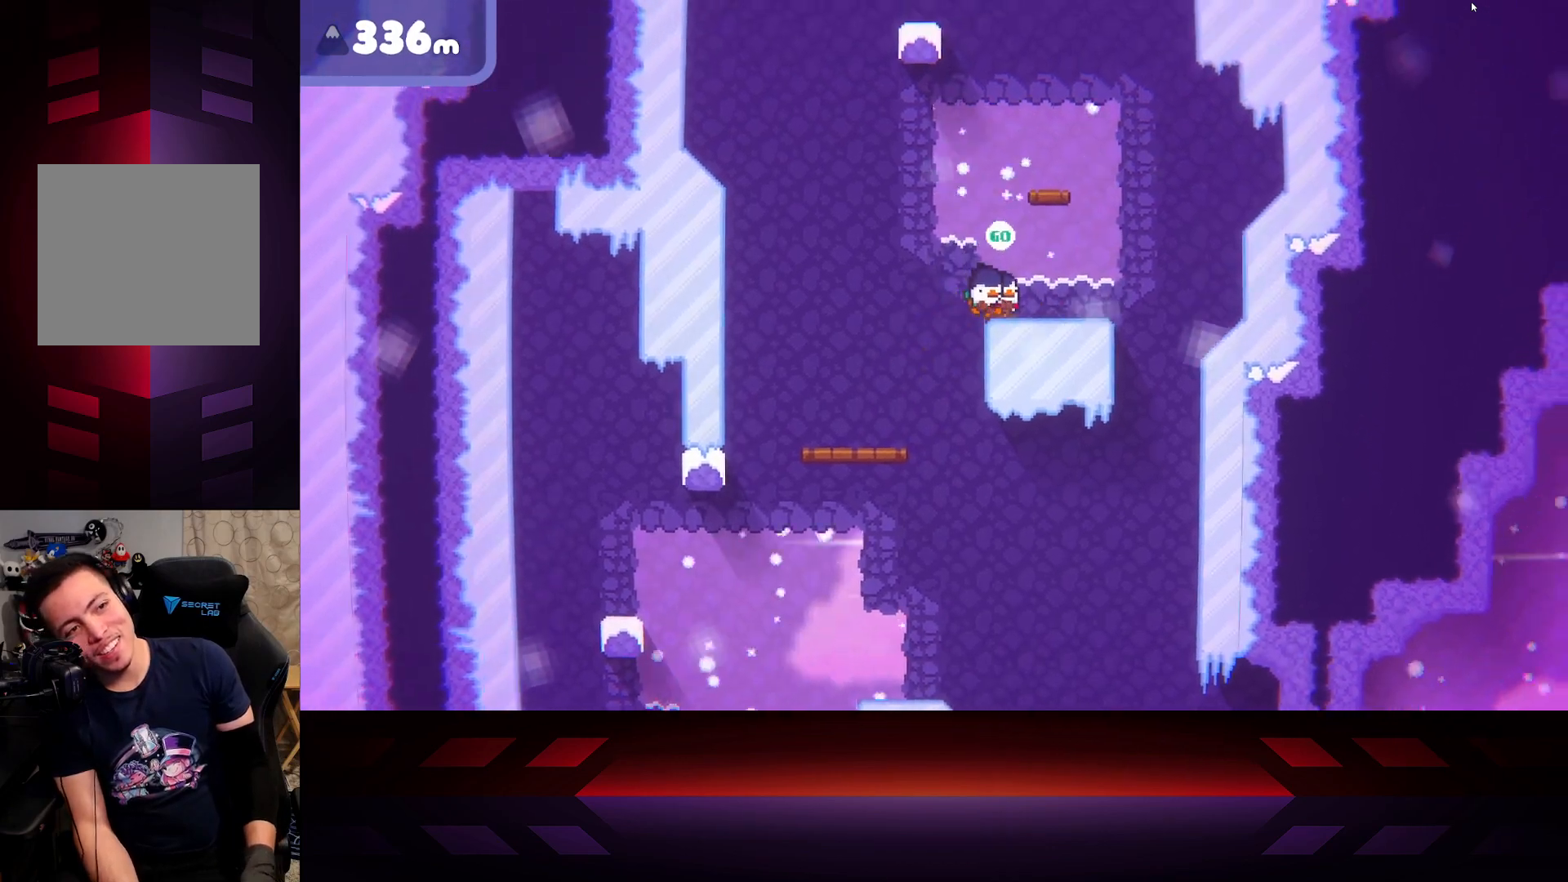
{"buttons": ["A"], "left_stick": "right", "right_stick": "center", "events": [[50, "A", "up"], [167, "A", "down"], [300, "left_stick", "center"], [500, "left_stick", "right"]]}